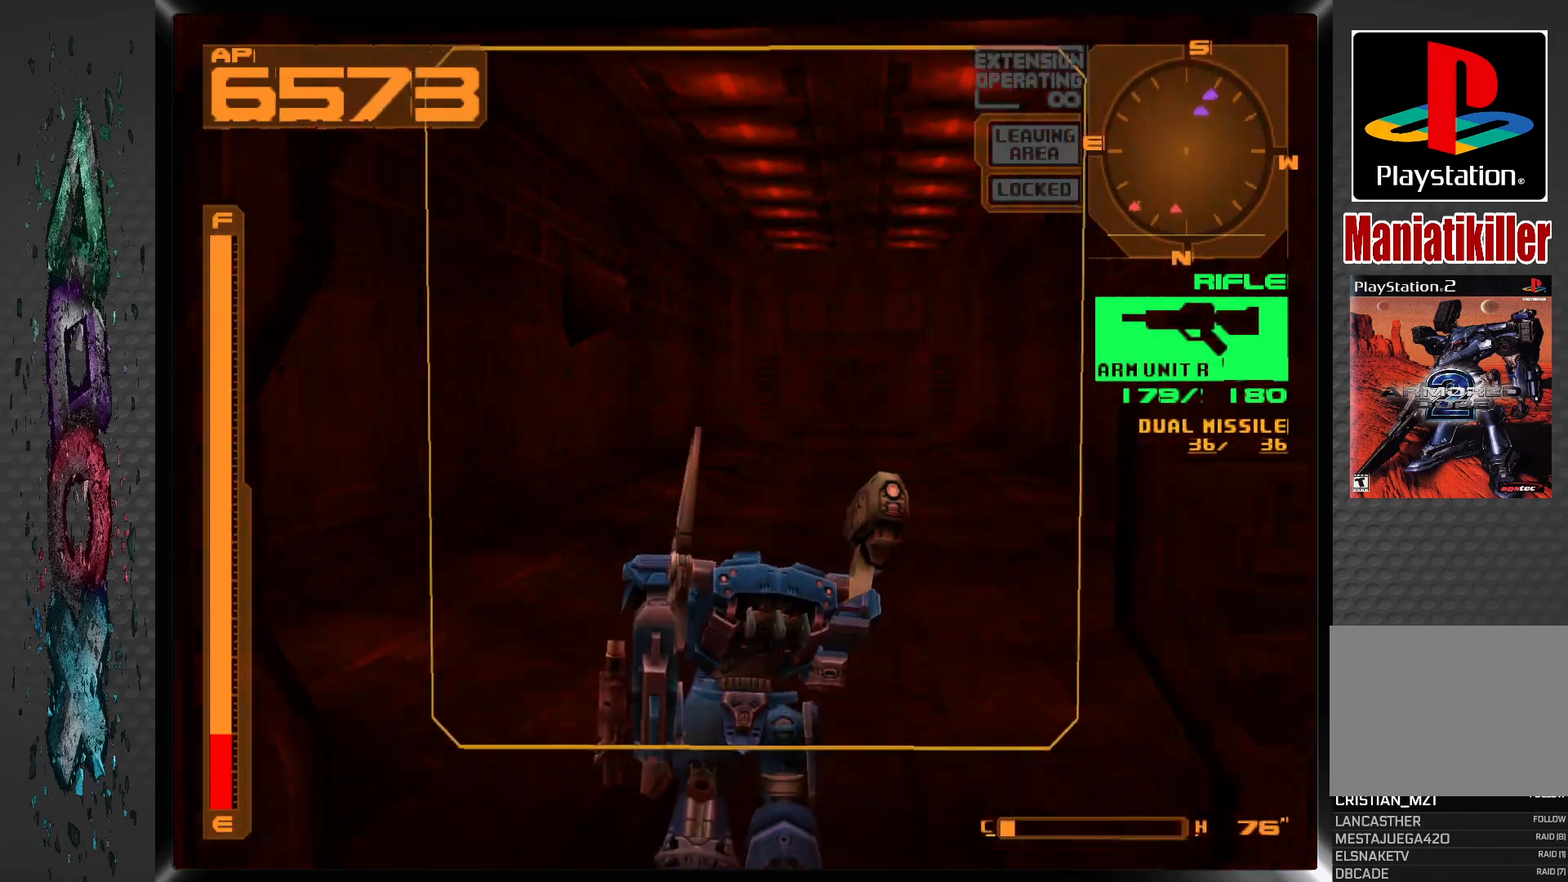
Gameplay with a controller (PlayStation layout); each line is a JSON object with the inputs held at the frame after it. "events" lists button and stick changes between this image and that frame as [ms after this image, input, new state], when the widget could be followed in between.
{"buttons": ["CROSS", "DPAD_UP", "DPAD_LEFT"], "left_stick": "center", "right_stick": "center", "events": [[117, "DPAD_RIGHT", "up"], [250, "CROSS", "down"], [483, "DPAD_LEFT", "down"]]}
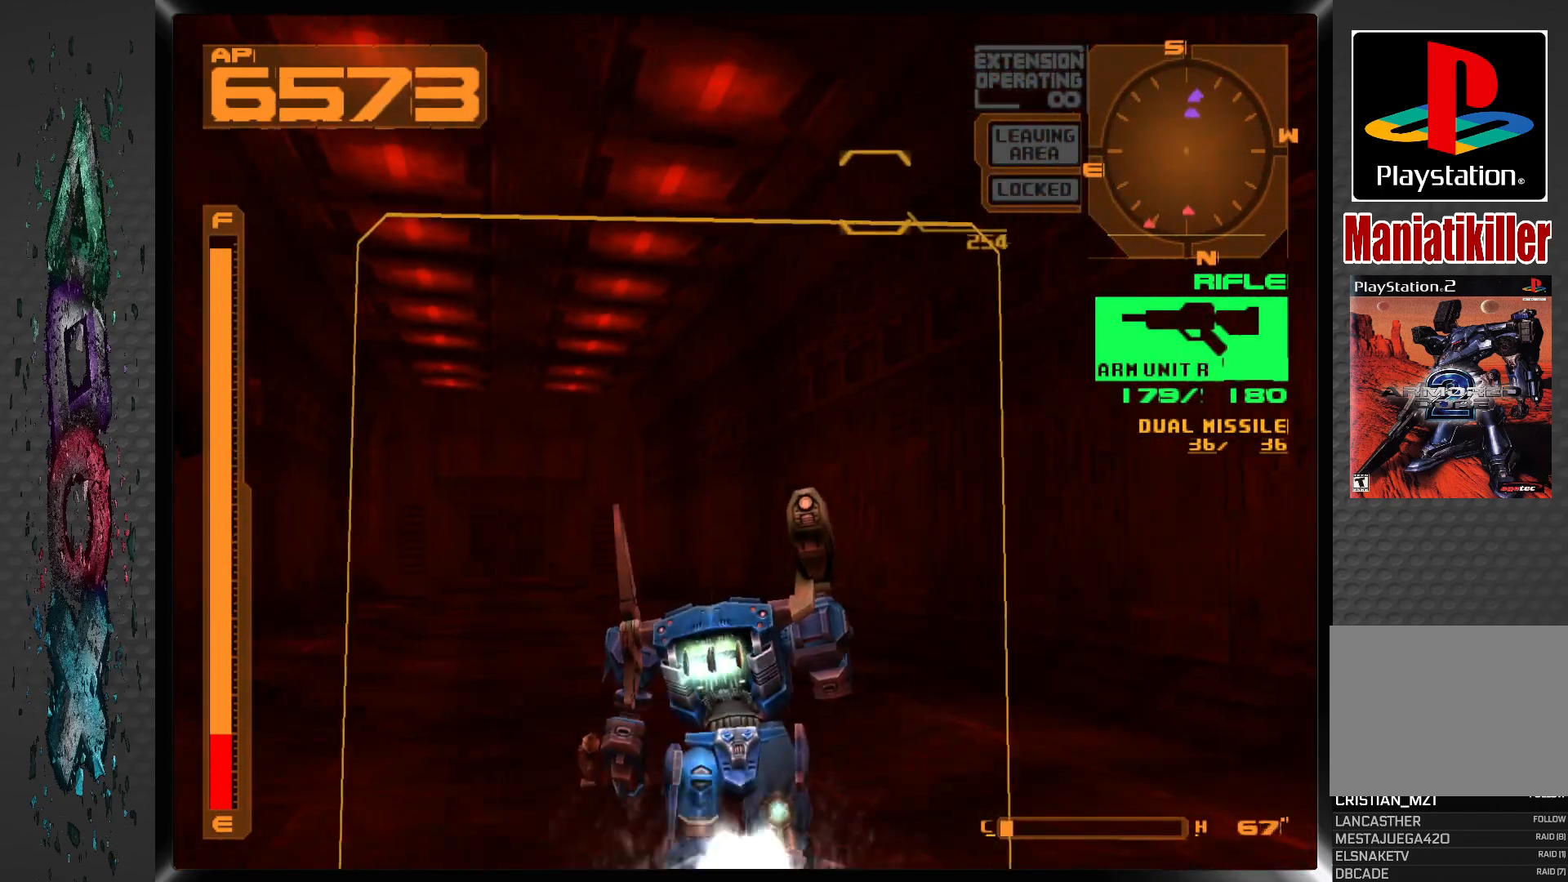
{"buttons": ["CROSS", "DPAD_UP", "DPAD_LEFT"], "left_stick": "center", "right_stick": "center", "events": []}
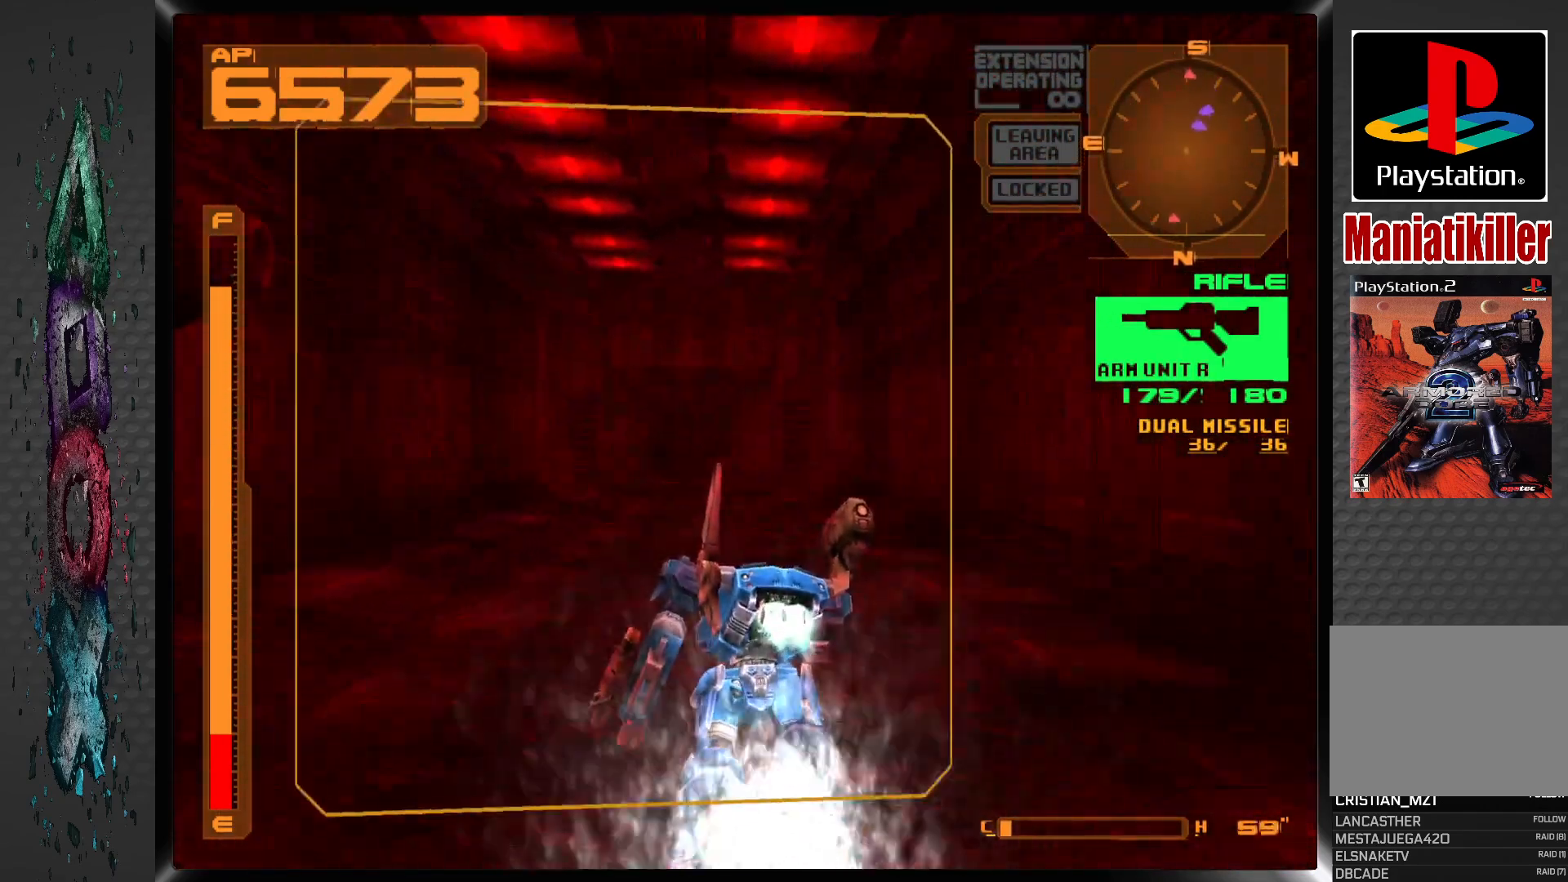
{"buttons": ["CROSS", "DPAD_UP"], "left_stick": "center", "right_stick": "center", "events": [[50, "DPAD_LEFT", "up"]]}
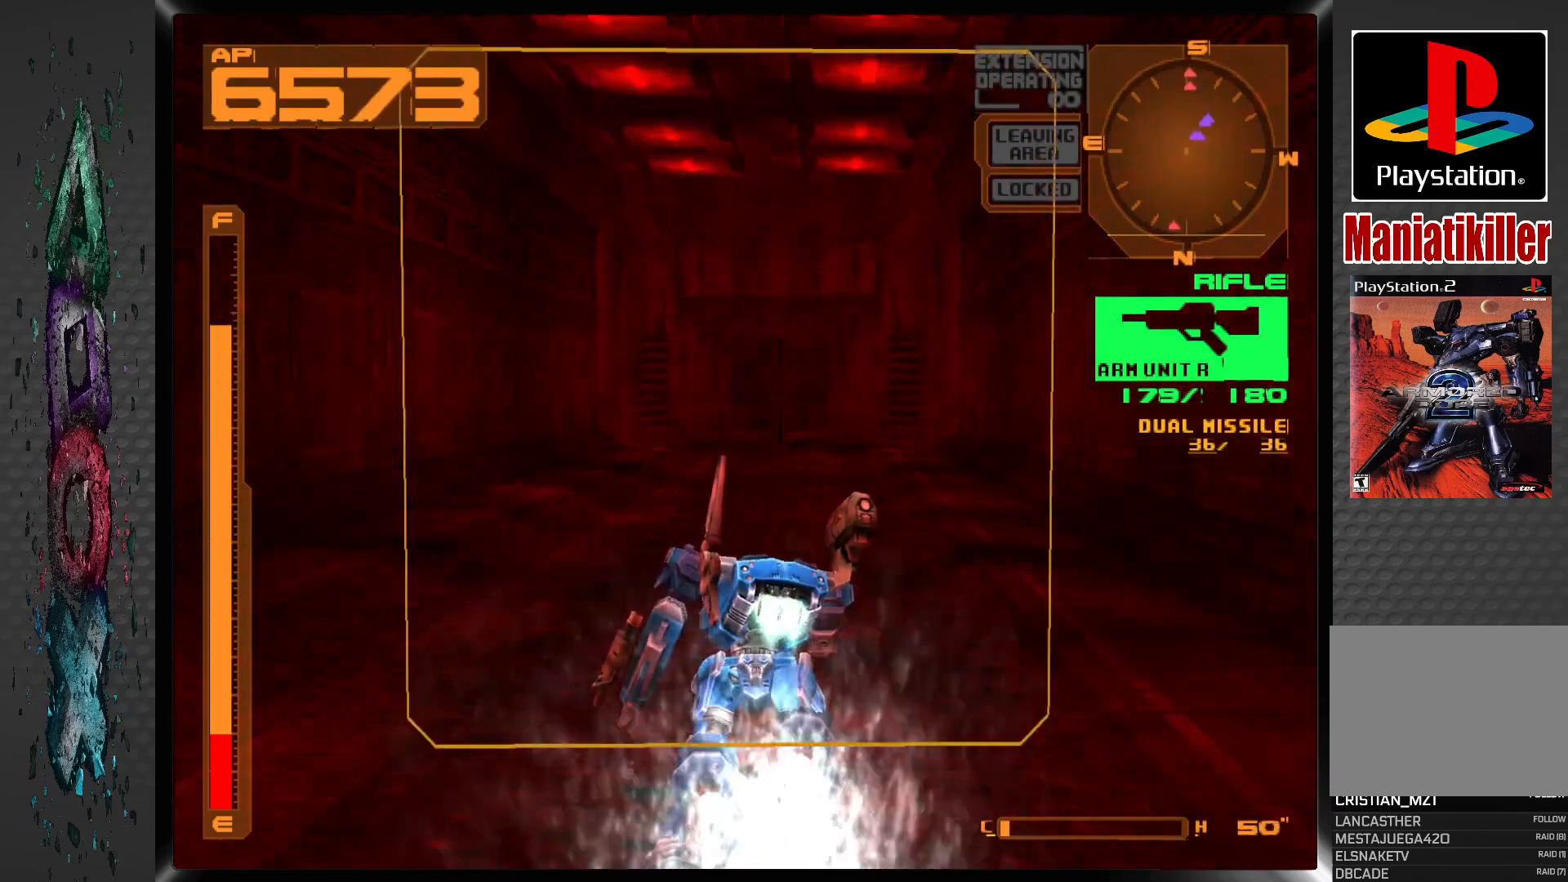
{"buttons": ["CROSS", "DPAD_UP"], "left_stick": "center", "right_stick": "center", "events": [[283, "DPAD_RIGHT", "down"], [333, "DPAD_RIGHT", "up"]]}
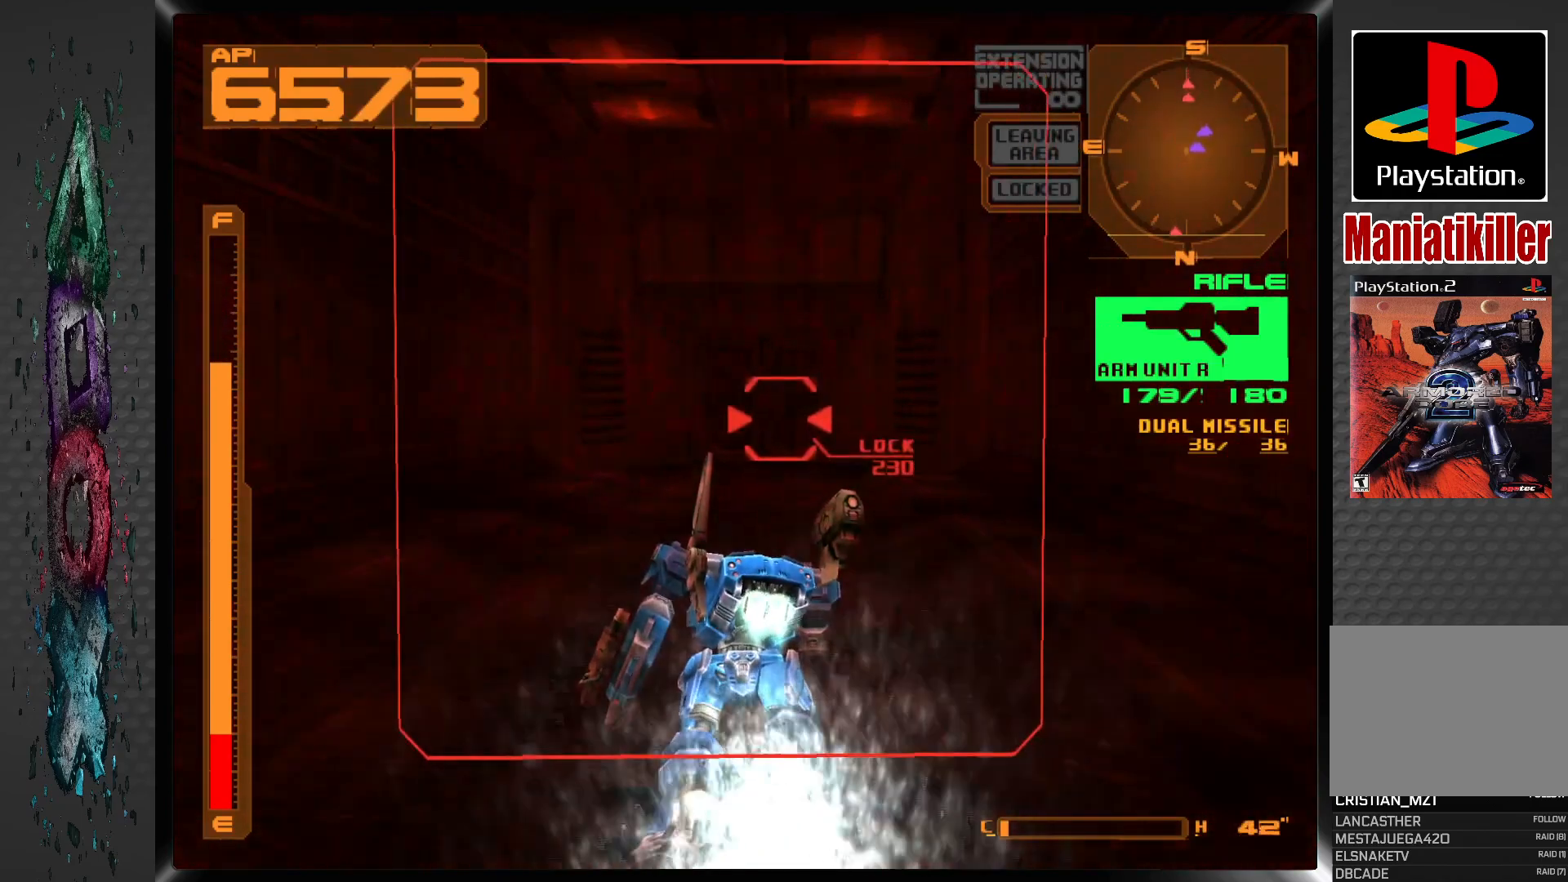
{"buttons": ["CROSS", "DPAD_UP"], "left_stick": "center", "right_stick": "center", "events": []}
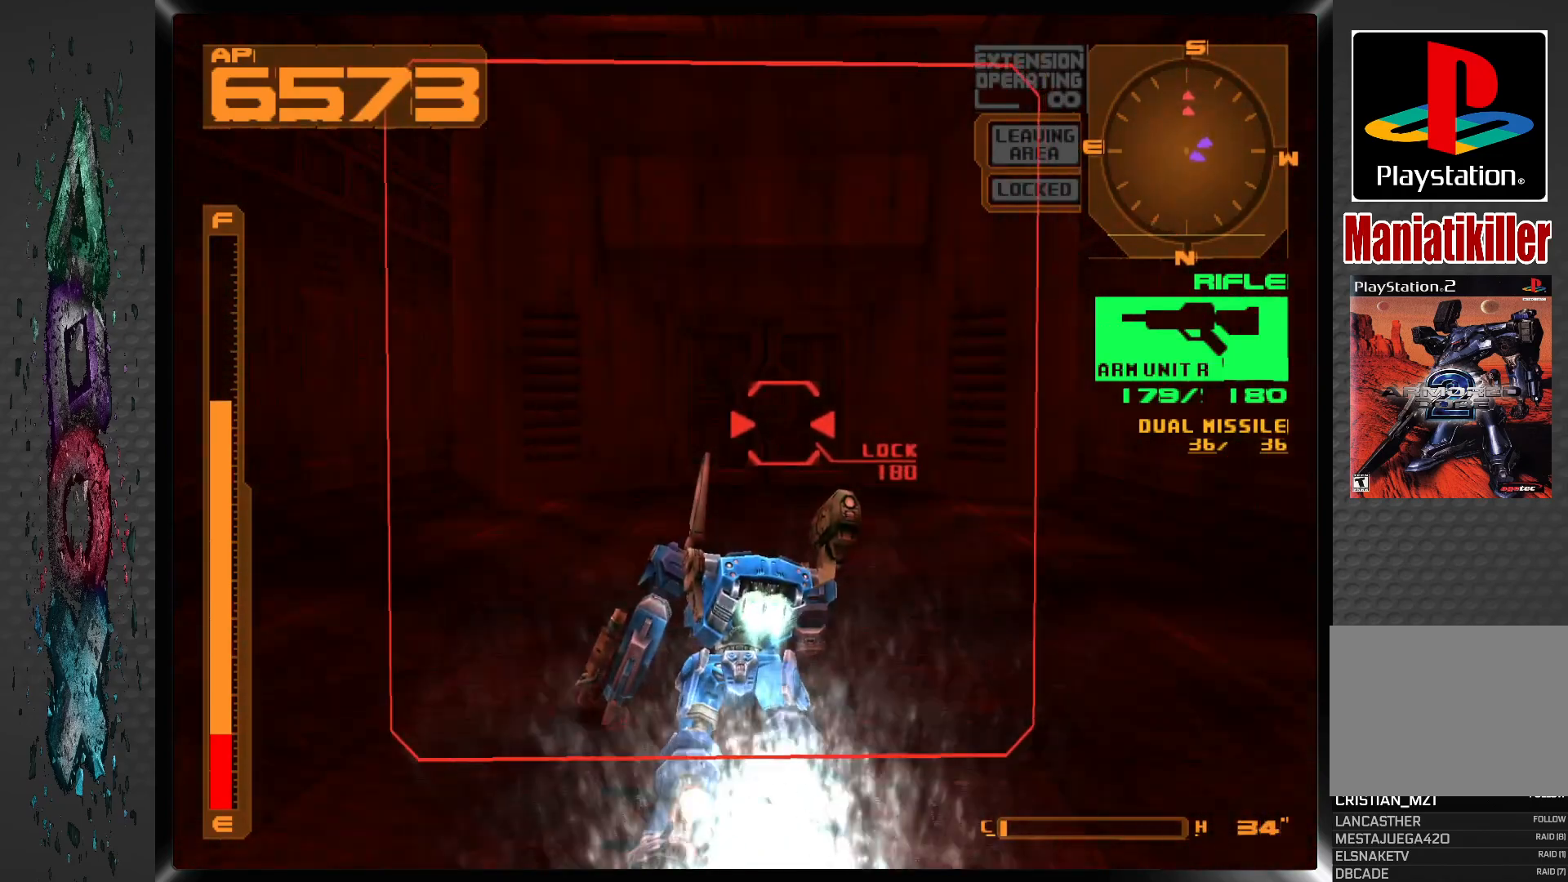
{"buttons": ["CROSS", "DPAD_UP"], "left_stick": "center", "right_stick": "center", "events": []}
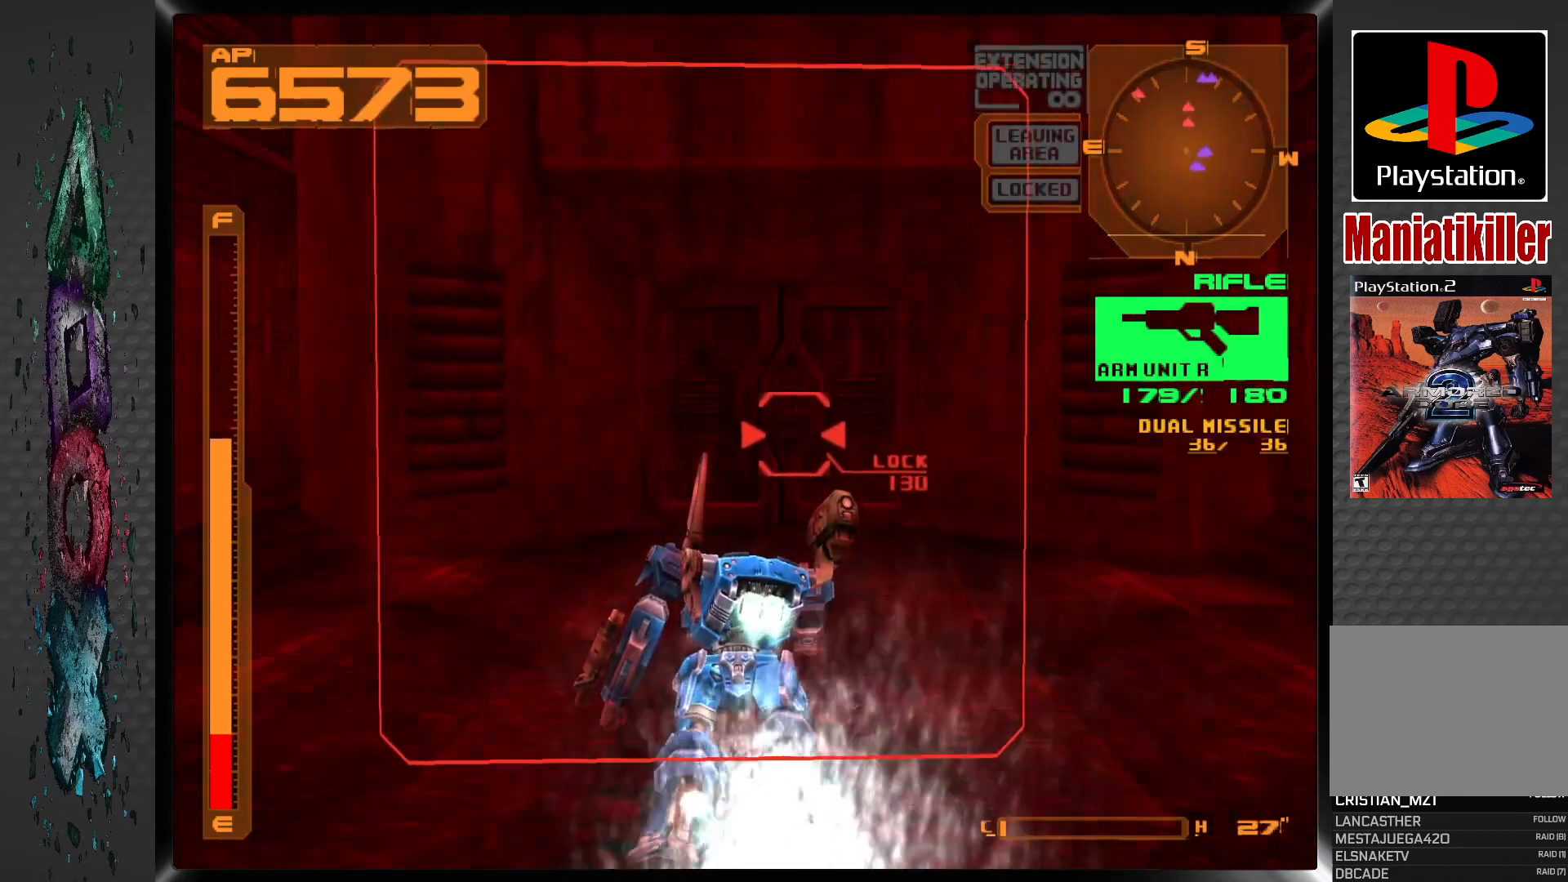
{"buttons": ["DPAD_UP"], "left_stick": "center", "right_stick": "center", "events": [[450, "CROSS", "up"]]}
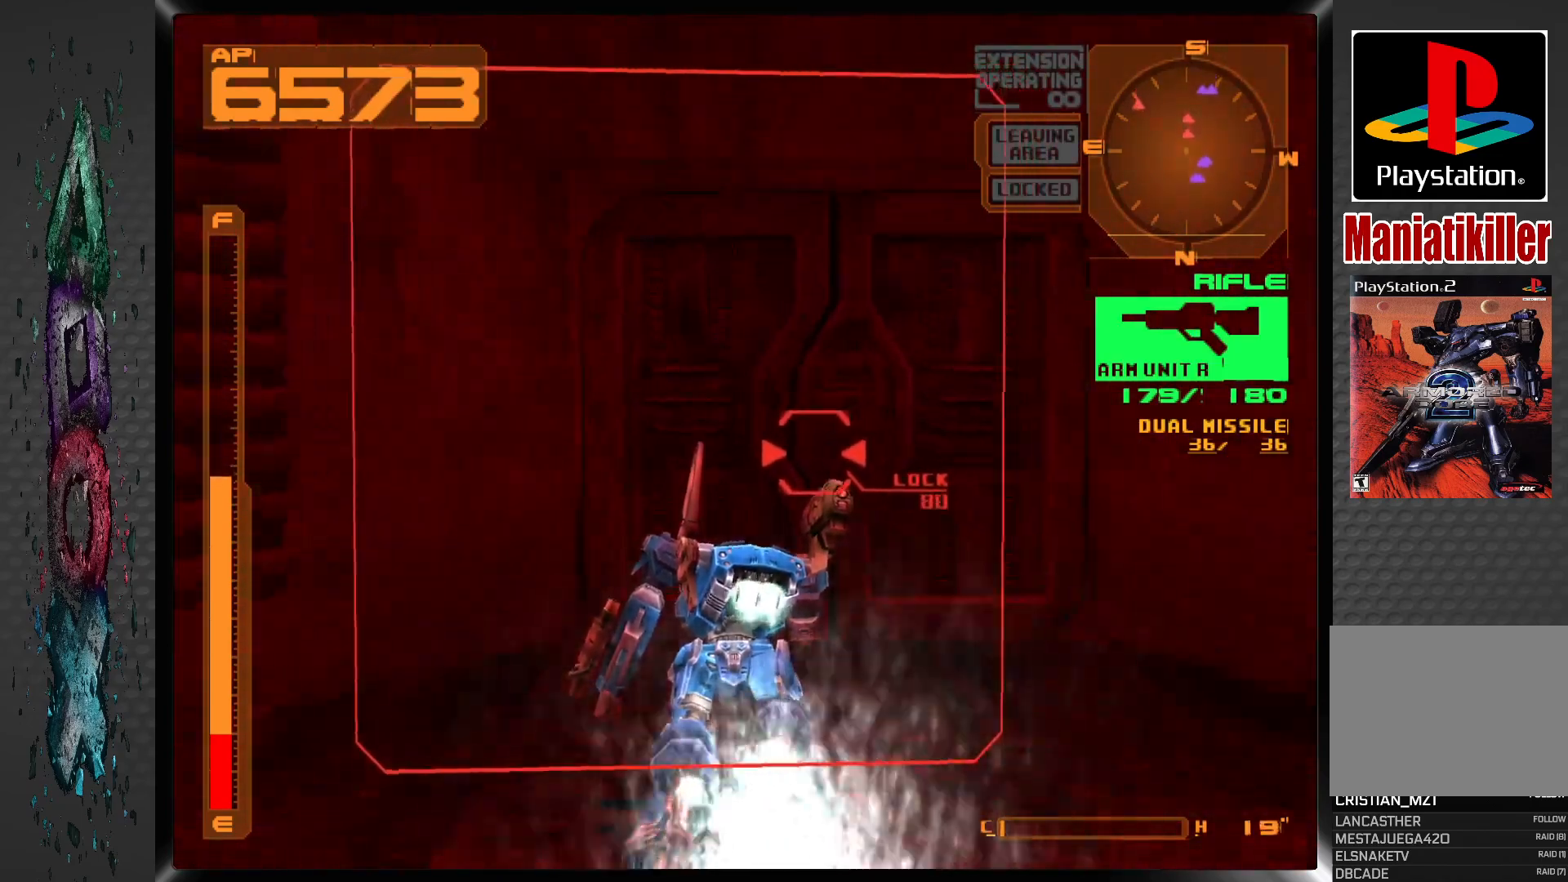
{"buttons": [], "left_stick": "center", "right_stick": "center", "events": [[300, "CIRCLE", "down"], [417, "CIRCLE", "up"], [450, "DPAD_UP", "up"]]}
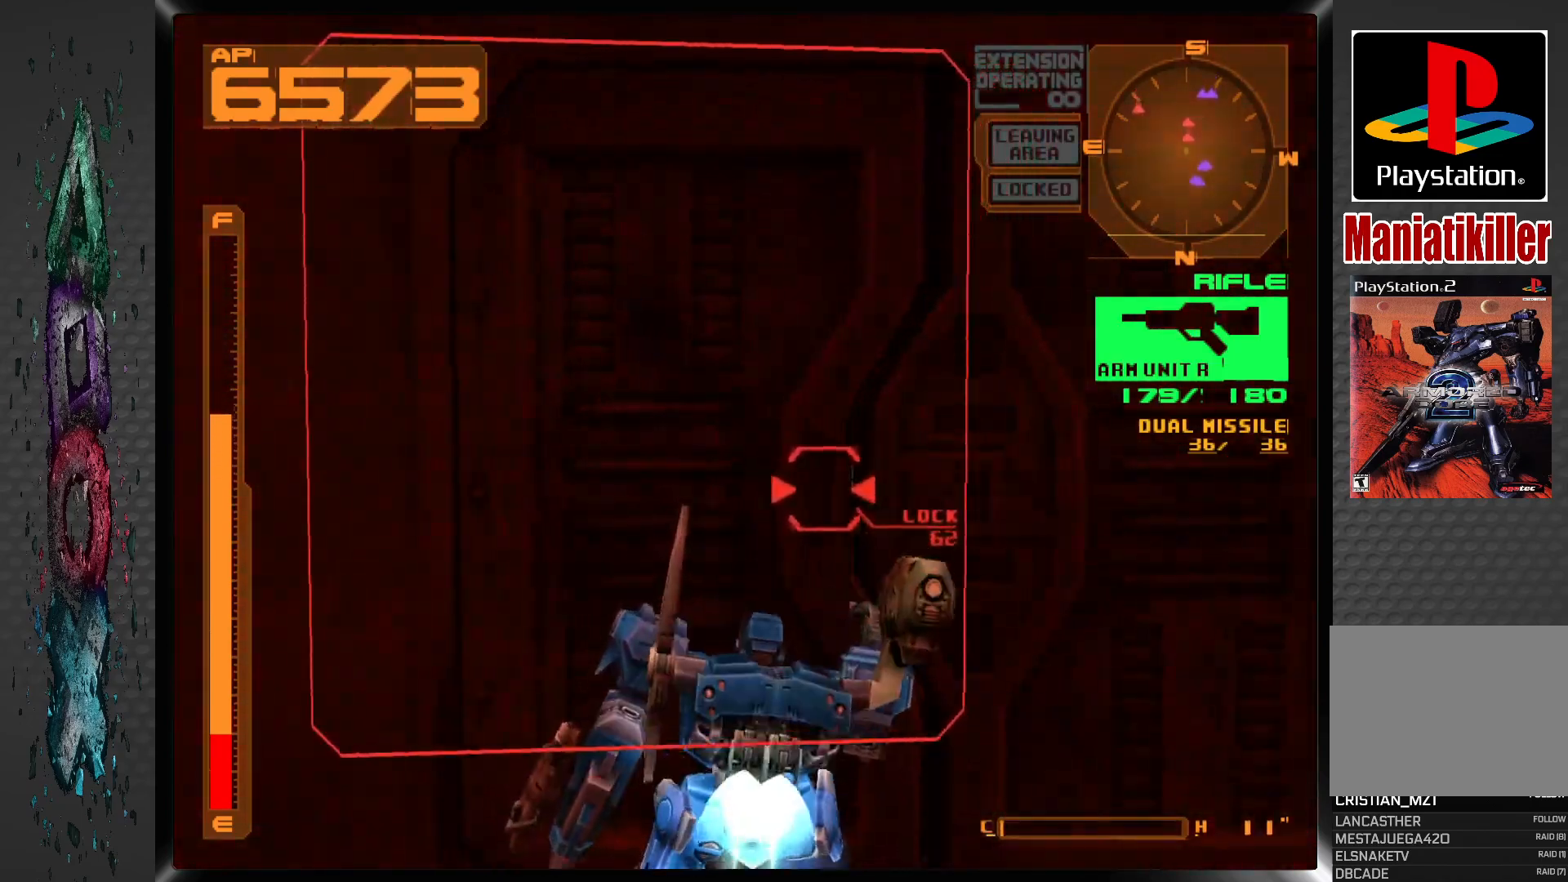
{"buttons": ["R1"], "left_stick": "center", "right_stick": "center", "events": [[83, "R1", "down"]]}
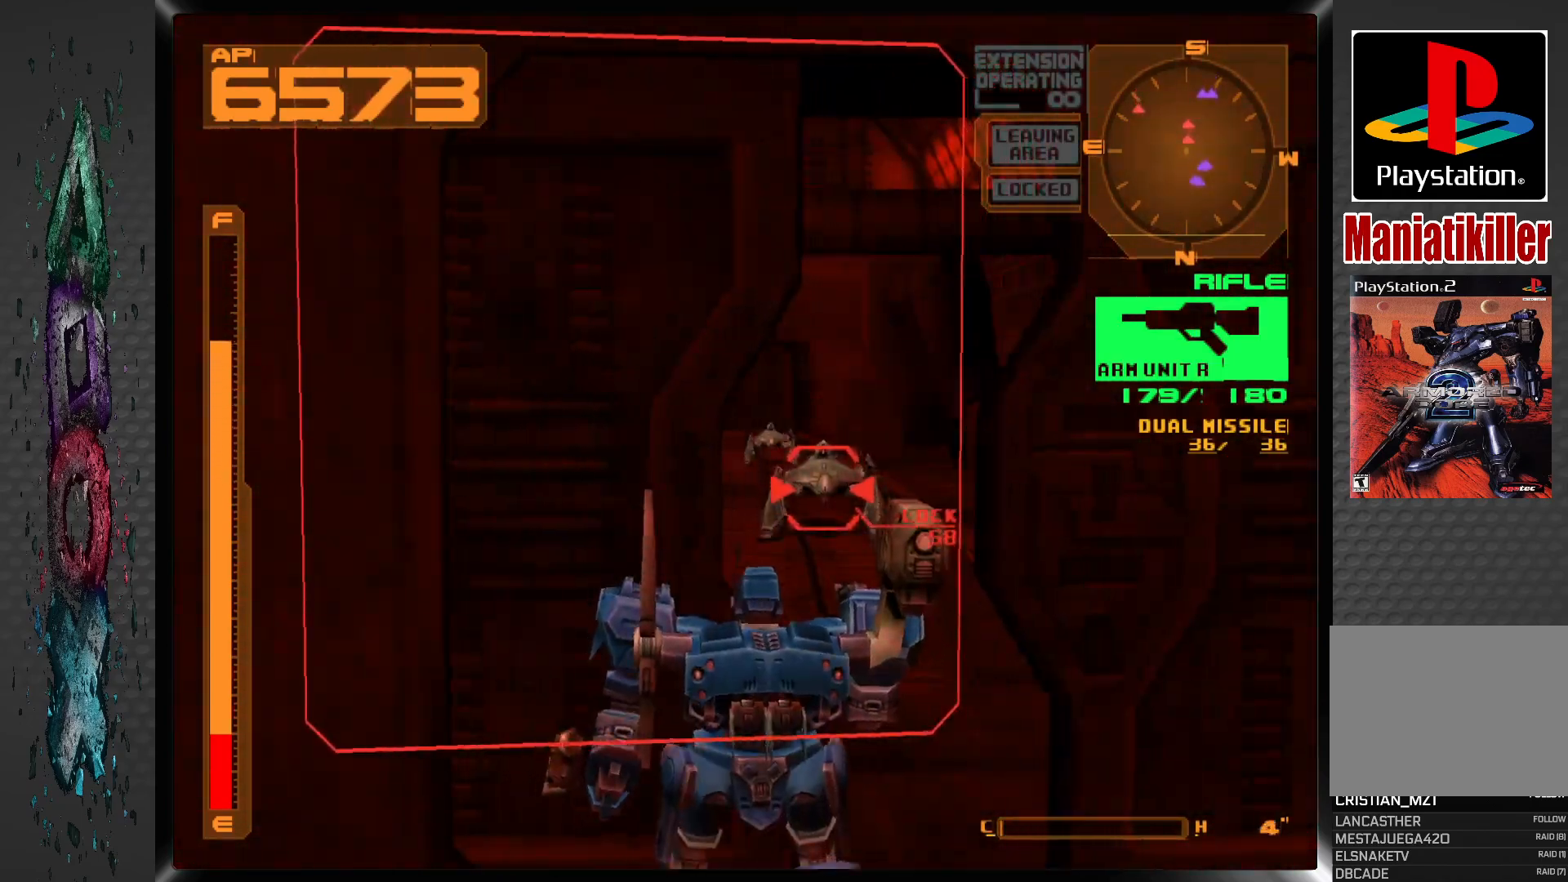
{"buttons": ["CROSS", "L1", "DPAD_UP"], "left_stick": "center", "right_stick": "center", "events": [[283, "DPAD_UP", "down"], [283, "R1", "up"], [450, "L1", "down"], [500, "CROSS", "down"]]}
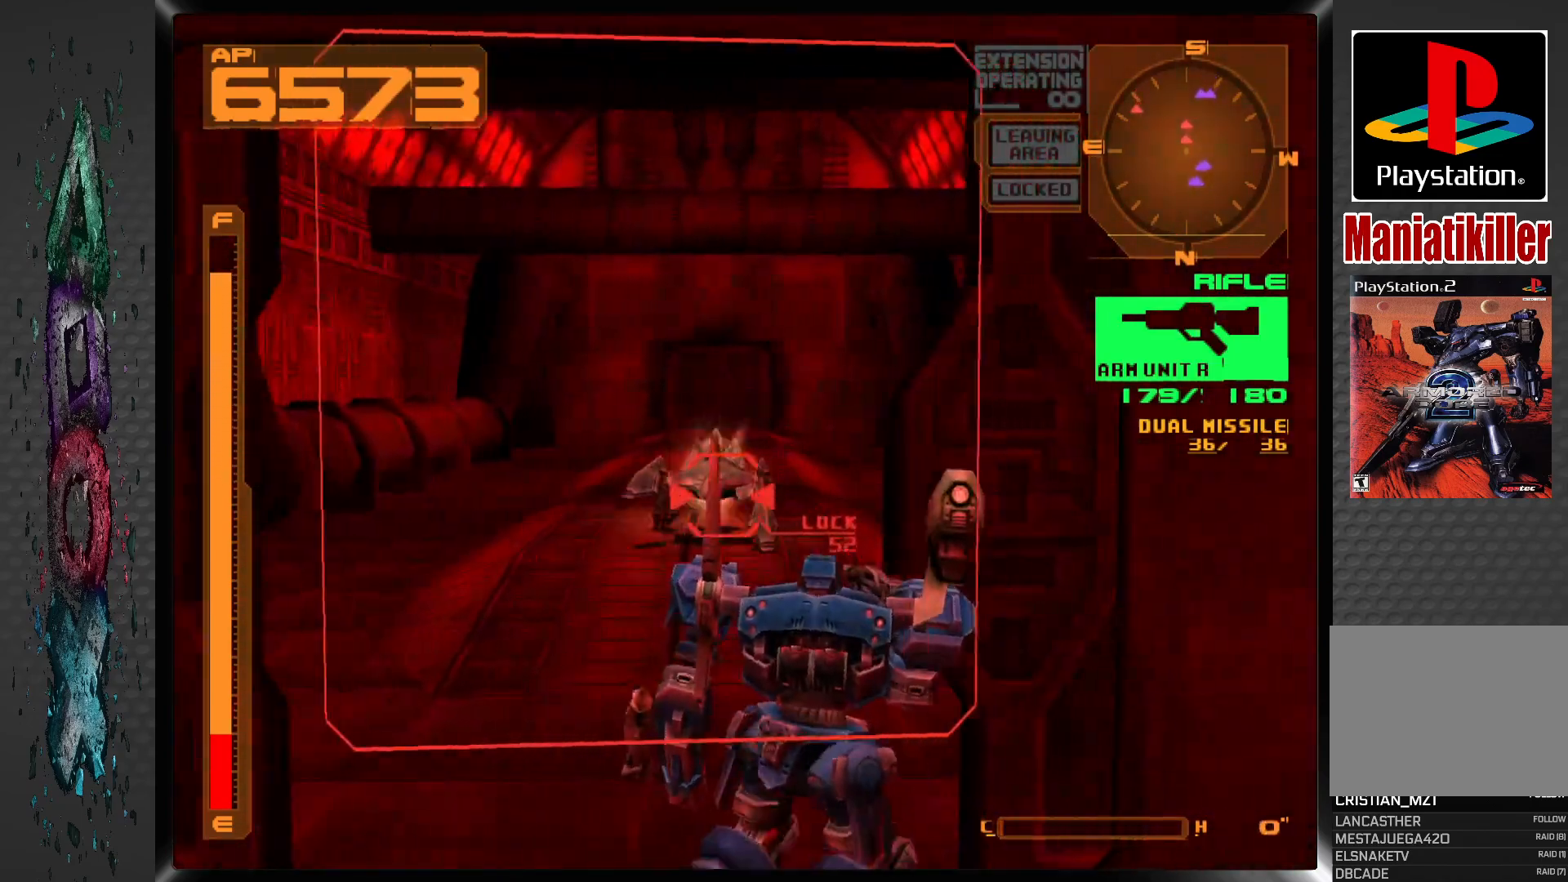
{"buttons": ["CROSS", "L1", "DPAD_UP"], "left_stick": "center", "right_stick": "center", "events": []}
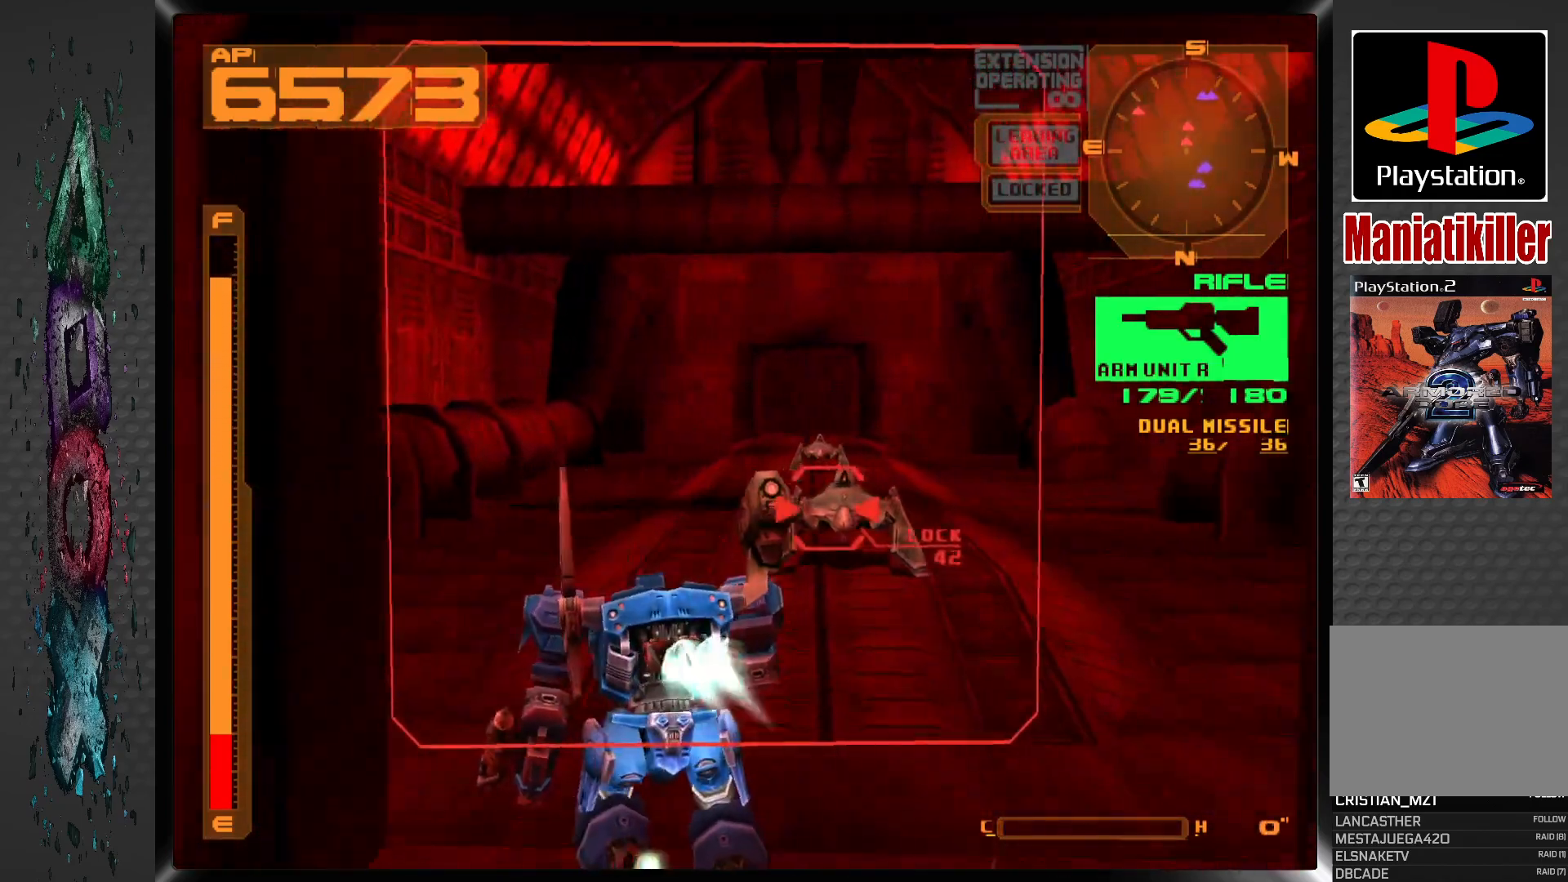
{"buttons": ["CROSS", "L1", "DPAD_UP"], "left_stick": "center", "right_stick": "center", "events": [[33, "L1", "up"], [383, "L1", "down"]]}
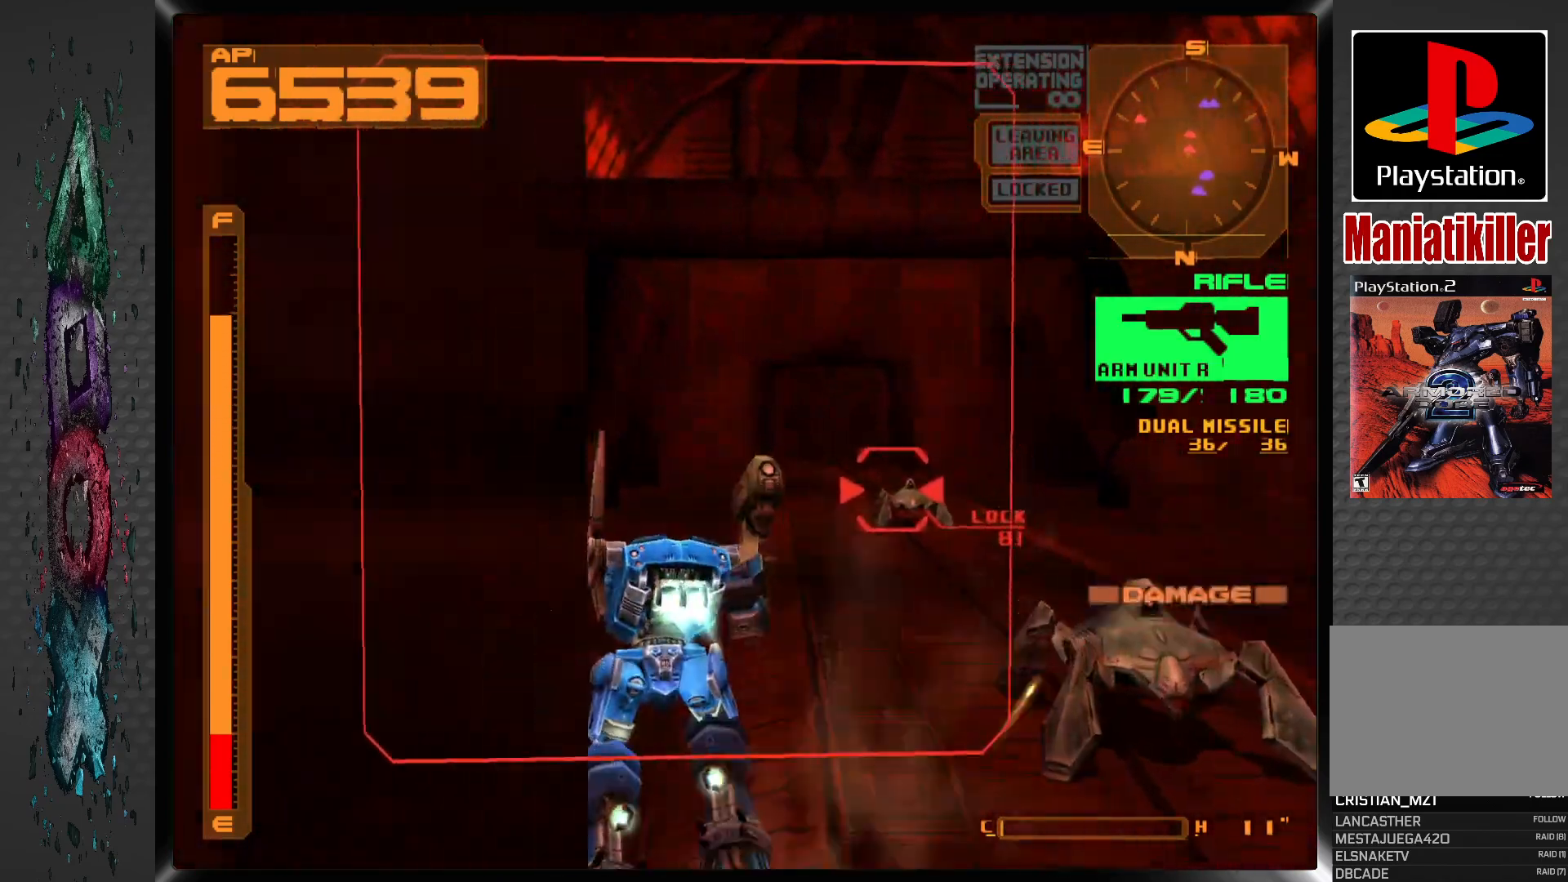
{"buttons": ["CROSS", "DPAD_UP"], "left_stick": "center", "right_stick": "center", "events": [[83, "L1", "up"]]}
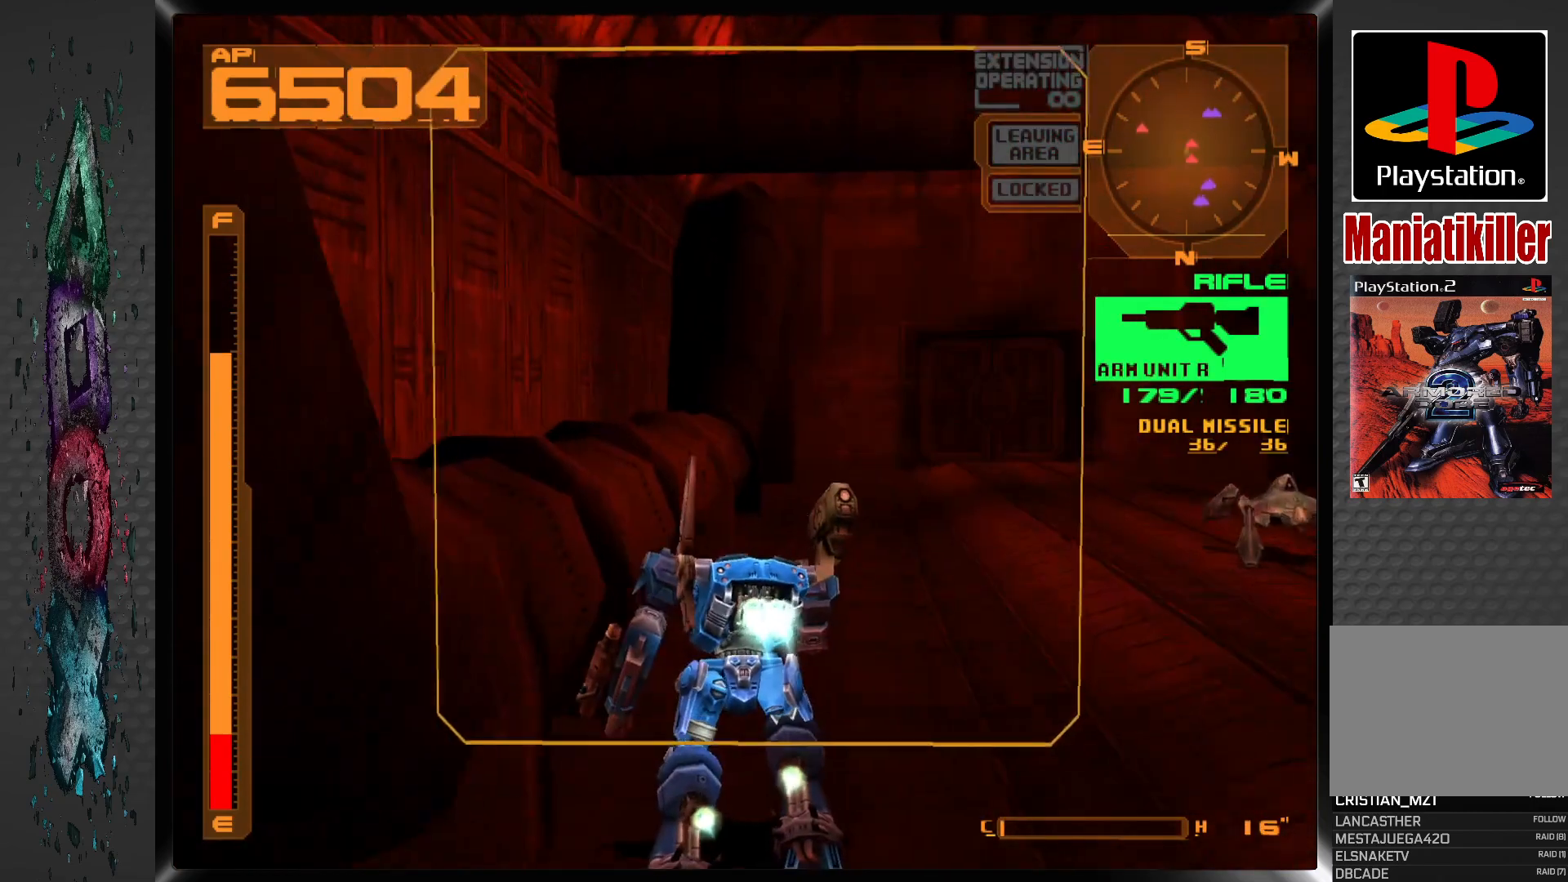
{"buttons": ["CROSS", "R1", "DPAD_UP"], "left_stick": "center", "right_stick": "center", "events": [[33, "R1", "down"], [250, "R1", "up"], [500, "R1", "down"]]}
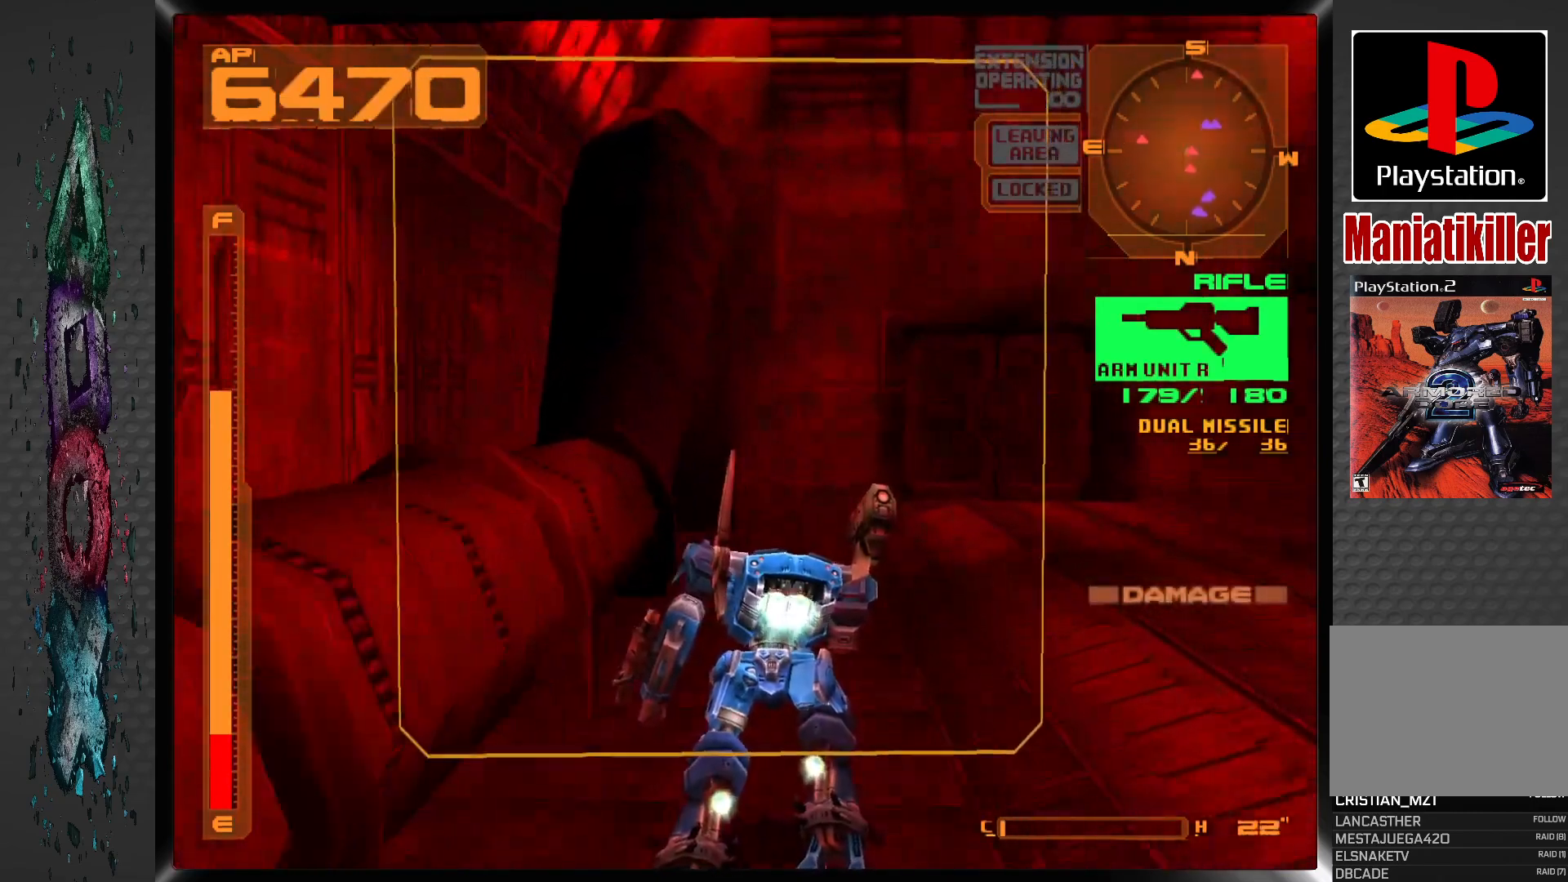
{"buttons": ["CROSS", "DPAD_UP"], "left_stick": "center", "right_stick": "center", "events": [[400, "R1", "up"]]}
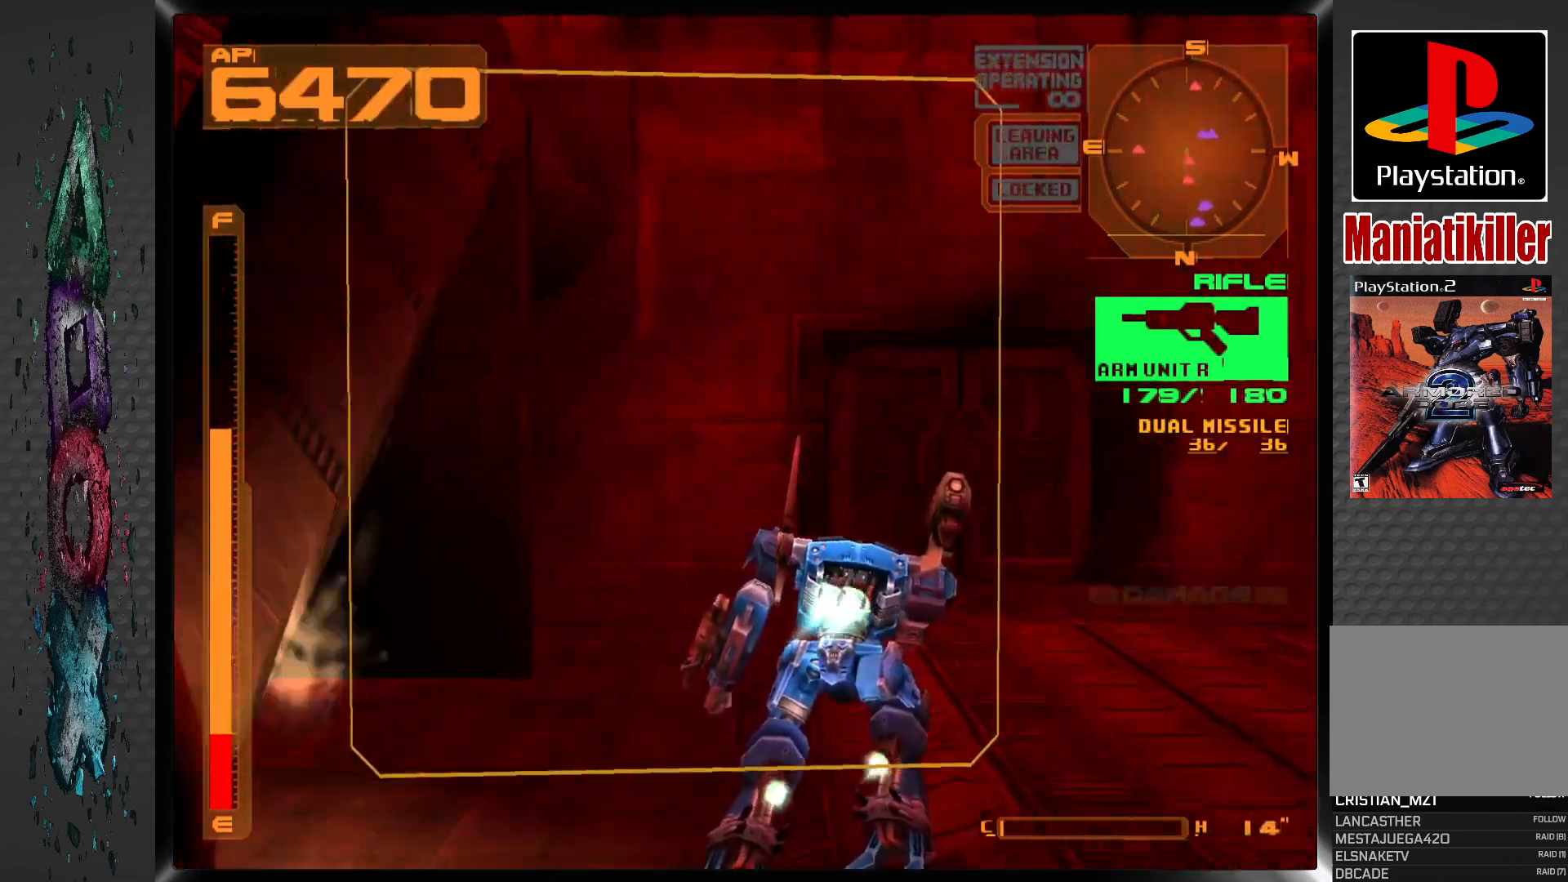
{"buttons": ["DPAD_UP"], "left_stick": "center", "right_stick": "center", "events": [[250, "R1", "down"], [400, "R1", "up"], [500, "CROSS", "up"]]}
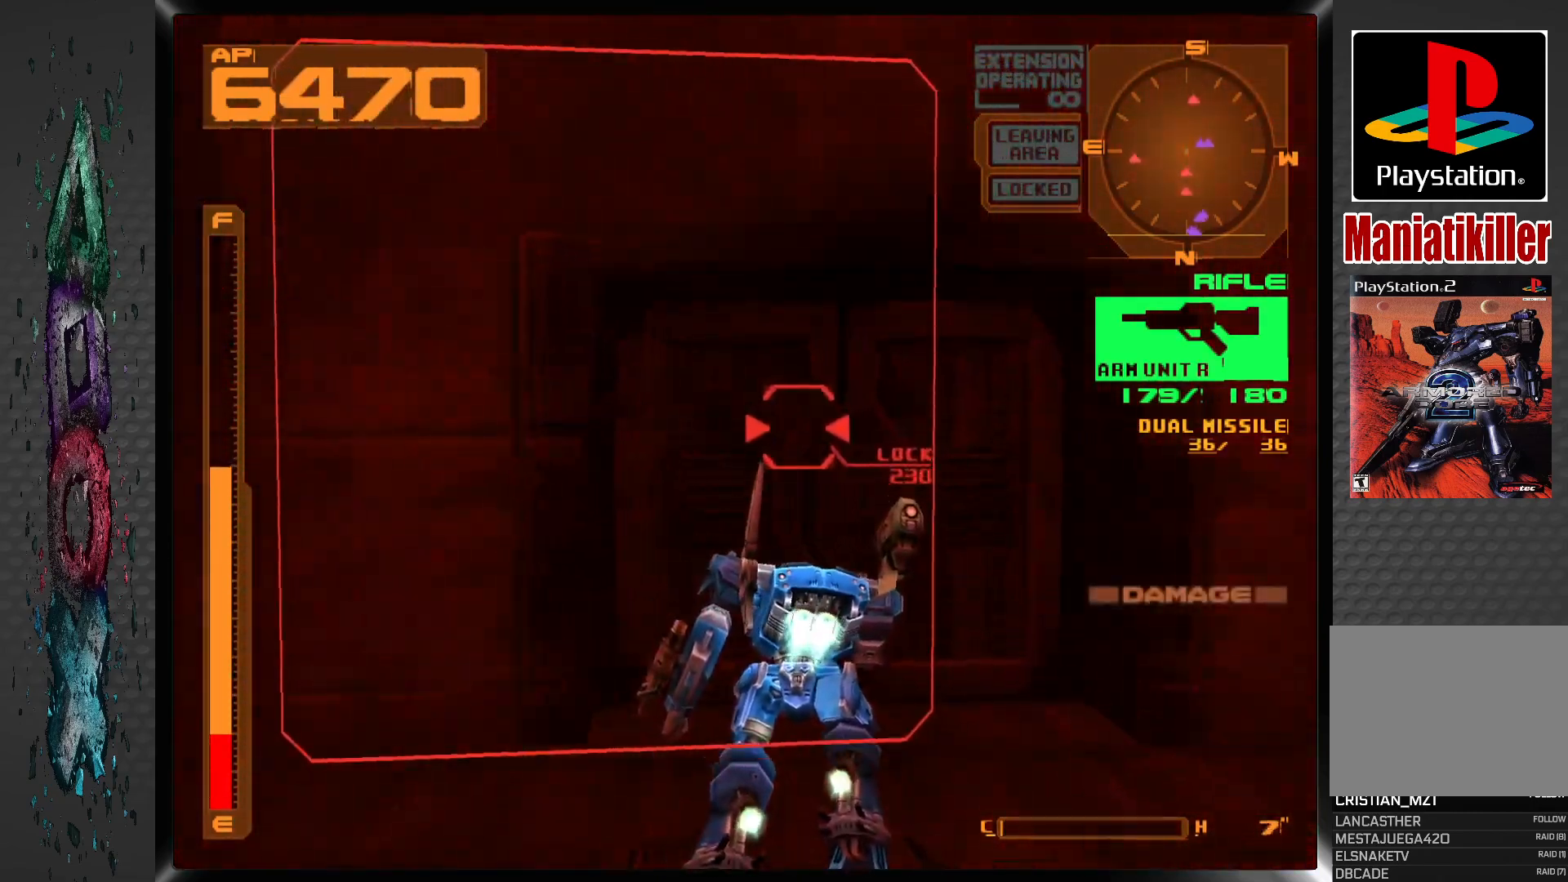
{"buttons": ["CIRCLE", "DPAD_UP"], "left_stick": "center", "right_stick": "center", "events": [[233, "CIRCLE", "down"], [350, "CIRCLE", "up"], [417, "CIRCLE", "down"]]}
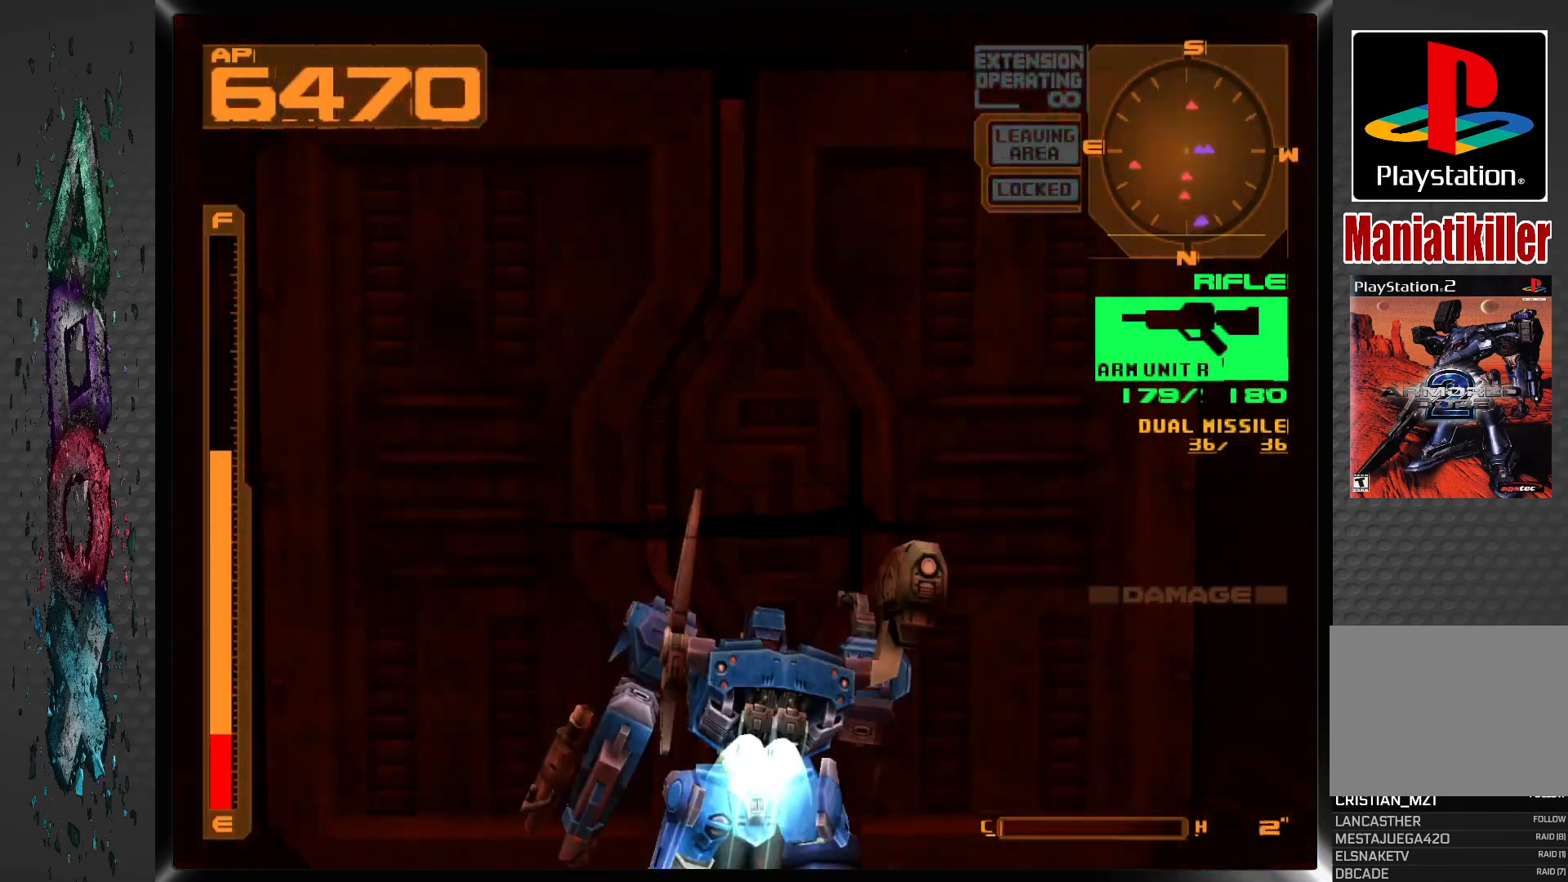
{"buttons": ["DPAD_UP", "DPAD_LEFT"], "left_stick": "center", "right_stick": "center", "events": [[17, "CIRCLE", "up"], [433, "DPAD_LEFT", "down"]]}
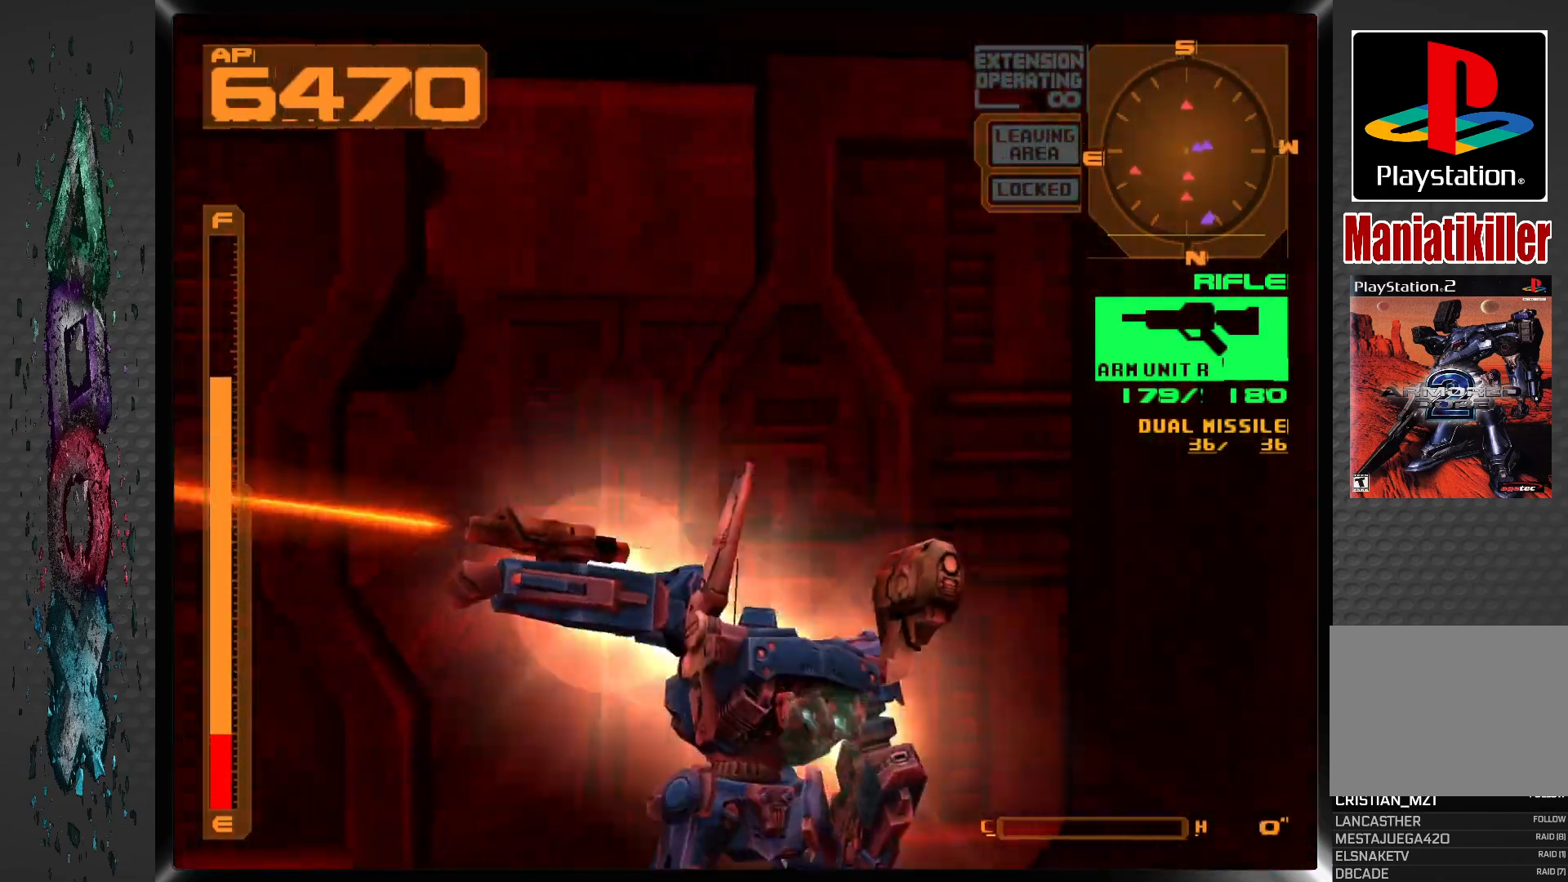
{"buttons": ["DPAD_UP"], "left_stick": "center", "right_stick": "center", "events": [[300, "DPAD_LEFT", "up"]]}
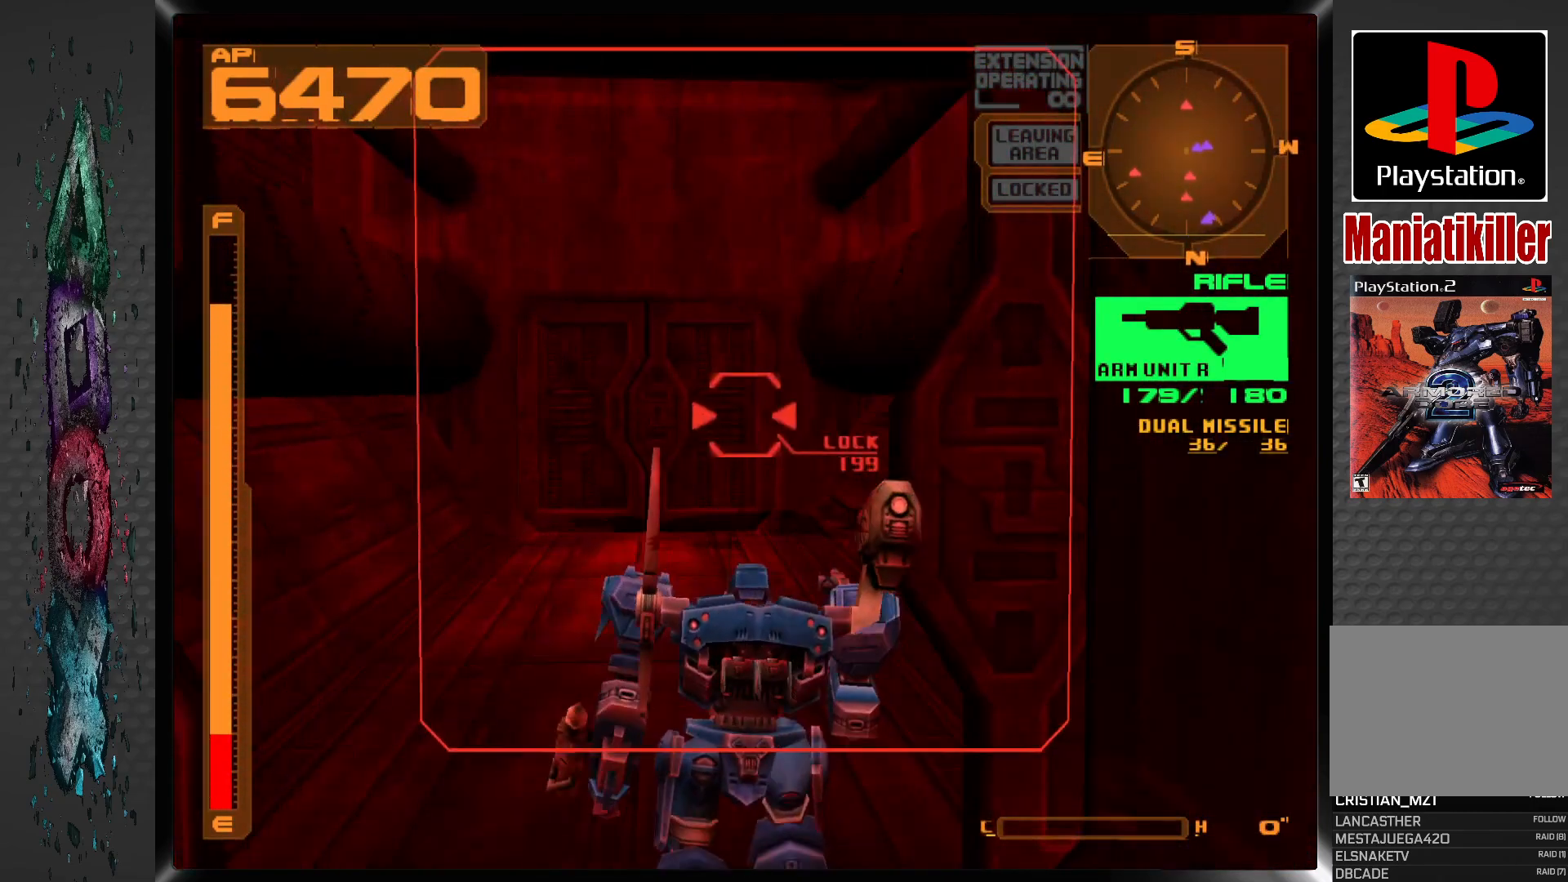
{"buttons": ["CROSS", "DPAD_UP", "DPAD_LEFT"], "left_stick": "center", "right_stick": "center", "events": [[50, "CROSS", "down"], [333, "DPAD_LEFT", "down"]]}
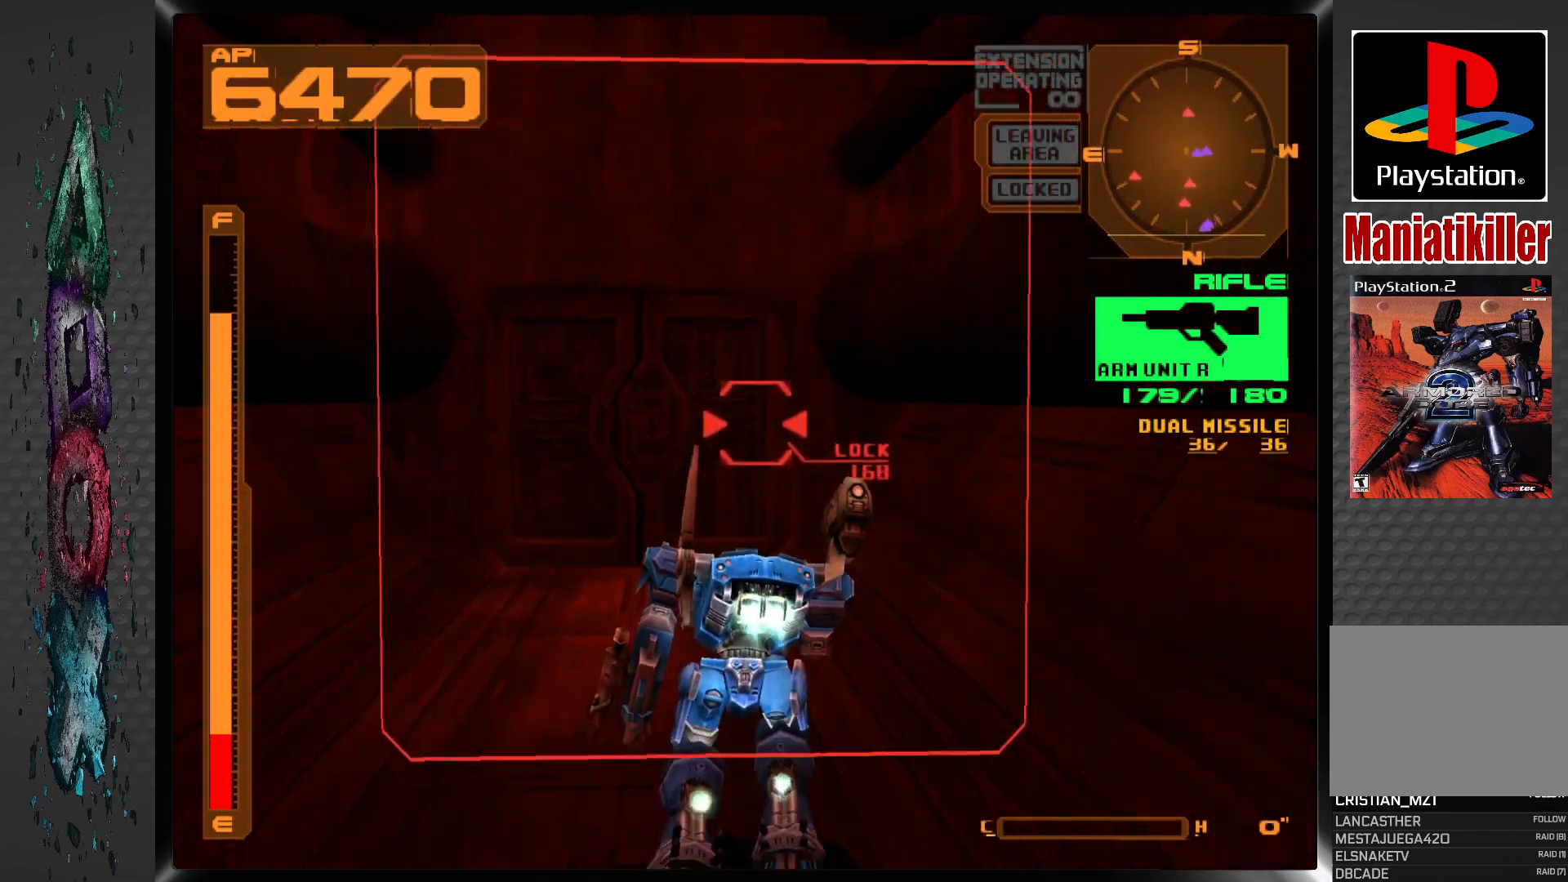
{"buttons": ["L1", "DPAD_UP"], "left_stick": "center", "right_stick": "center", "events": [[50, "DPAD_LEFT", "up"], [133, "CROSS", "up"], [367, "L1", "down"]]}
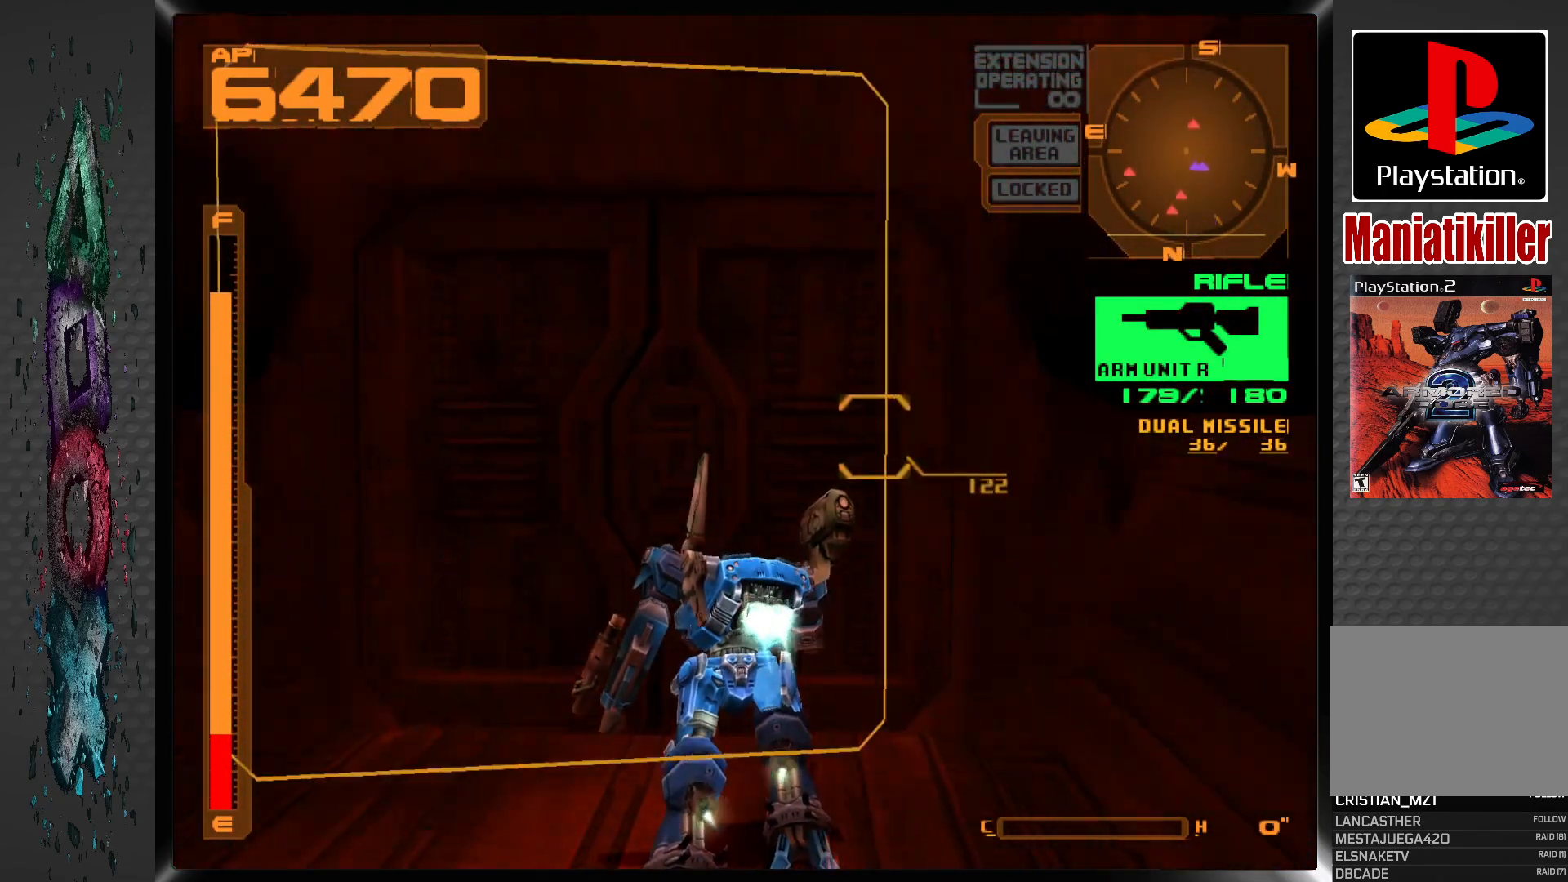
{"buttons": ["DPAD_UP"], "left_stick": "center", "right_stick": "center", "events": [[17, "L1", "up"], [217, "CIRCLE", "down"], [333, "CIRCLE", "up"]]}
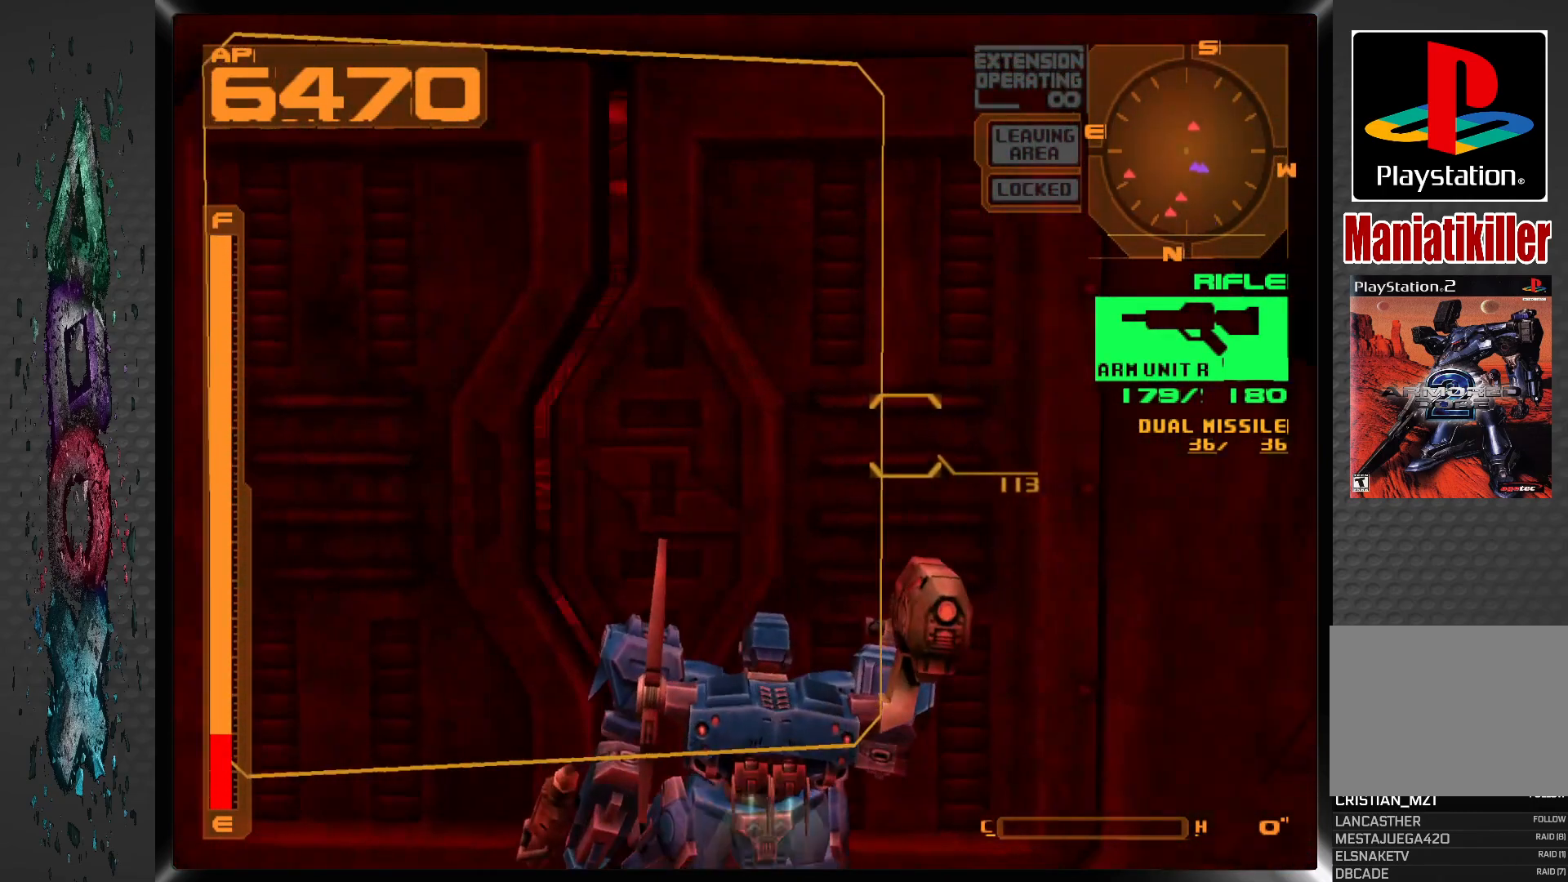
{"buttons": ["DPAD_UP", "DPAD_LEFT"], "left_stick": "center", "right_stick": "center", "events": [[200, "DPAD_LEFT", "down"]]}
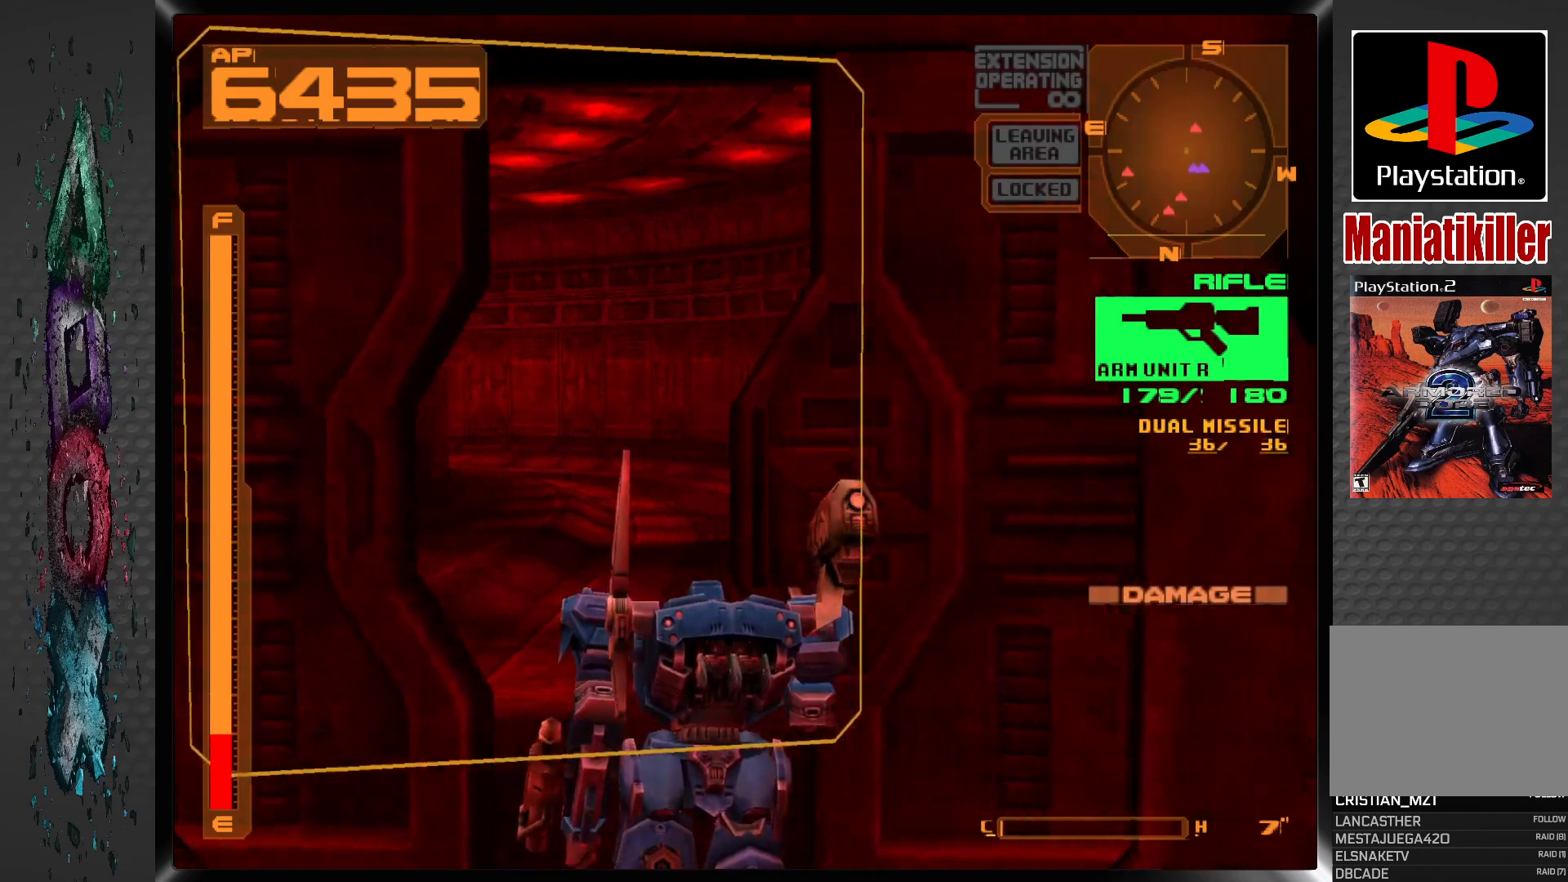
{"buttons": ["CROSS", "DPAD_UP"], "left_stick": "center", "right_stick": "center", "events": [[133, "DPAD_LEFT", "up"], [183, "CROSS", "down"]]}
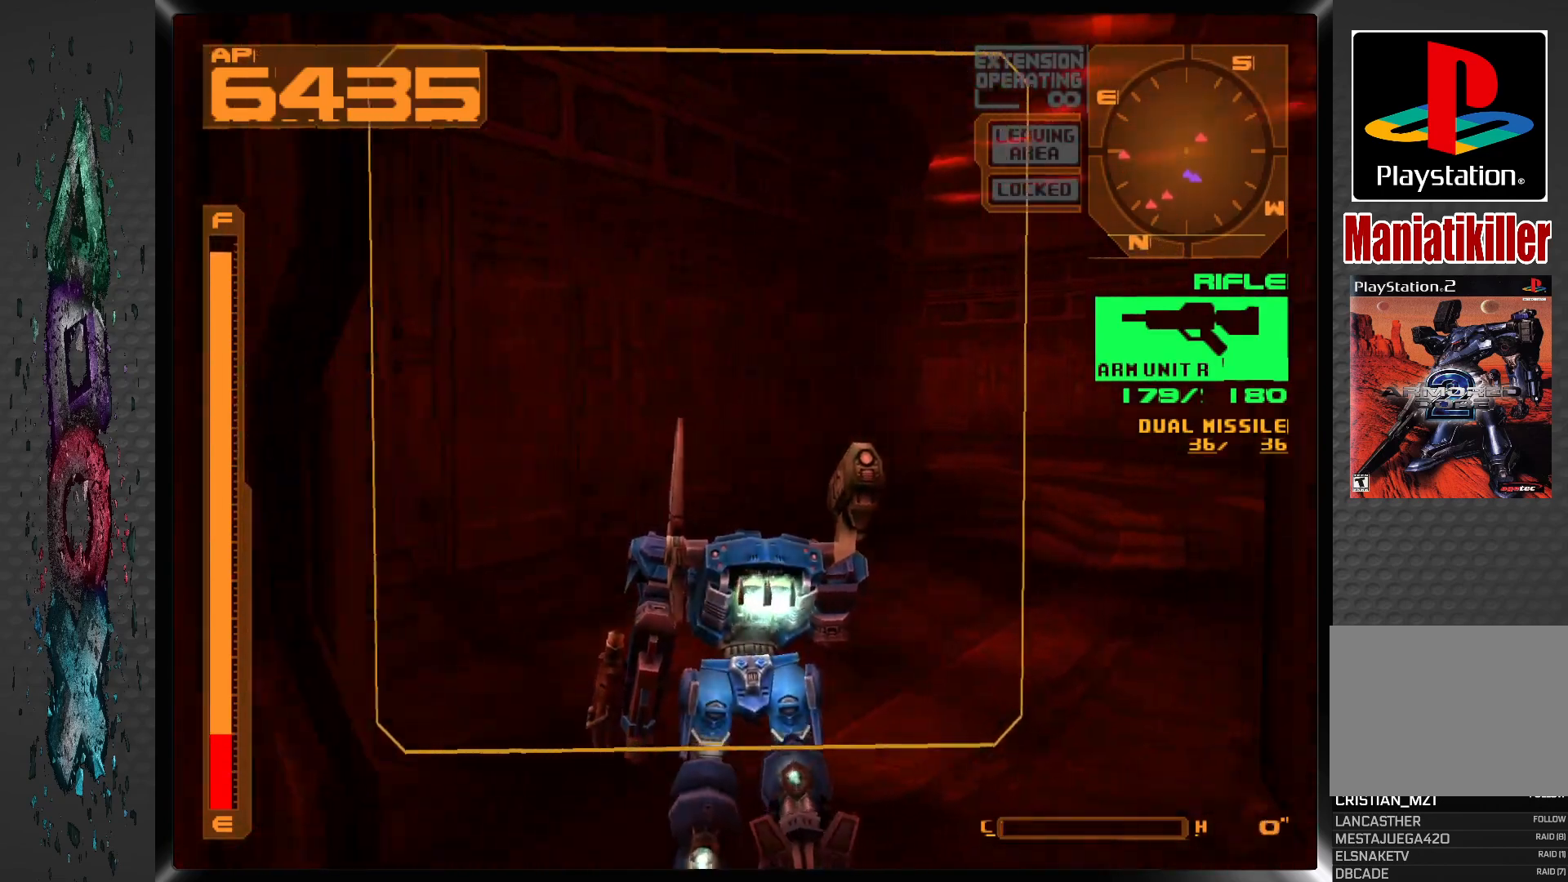
{"buttons": ["CROSS", "R1", "DPAD_UP", "DPAD_LEFT"], "left_stick": "center", "right_stick": "center", "events": [[183, "R1", "down"], [333, "DPAD_LEFT", "down"]]}
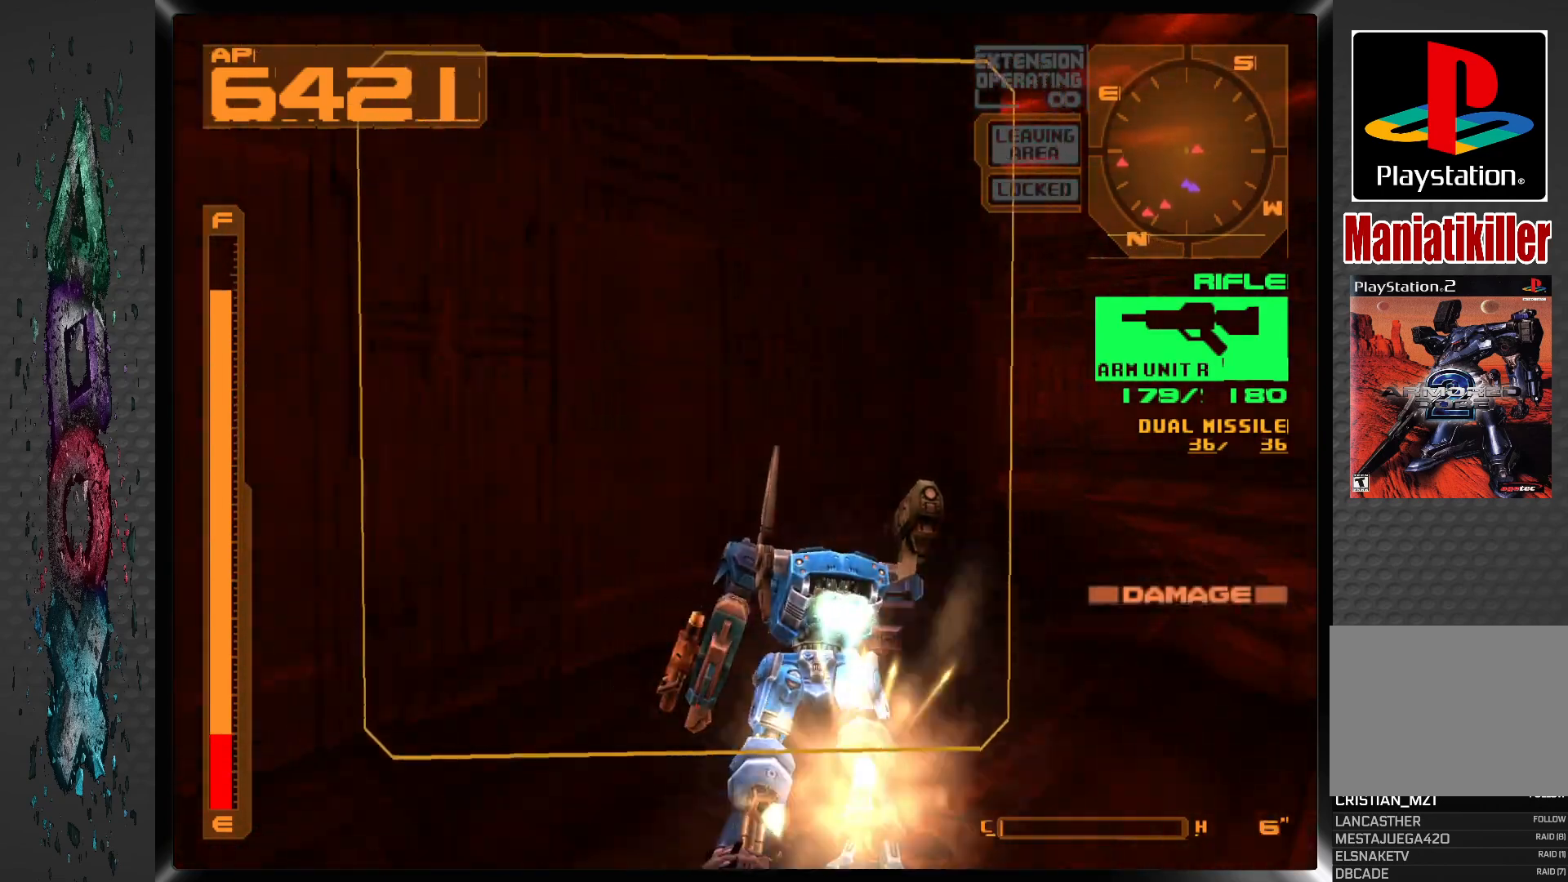
{"buttons": ["CROSS", "R1", "DPAD_UP", "DPAD_LEFT"], "left_stick": "center", "right_stick": "center", "events": []}